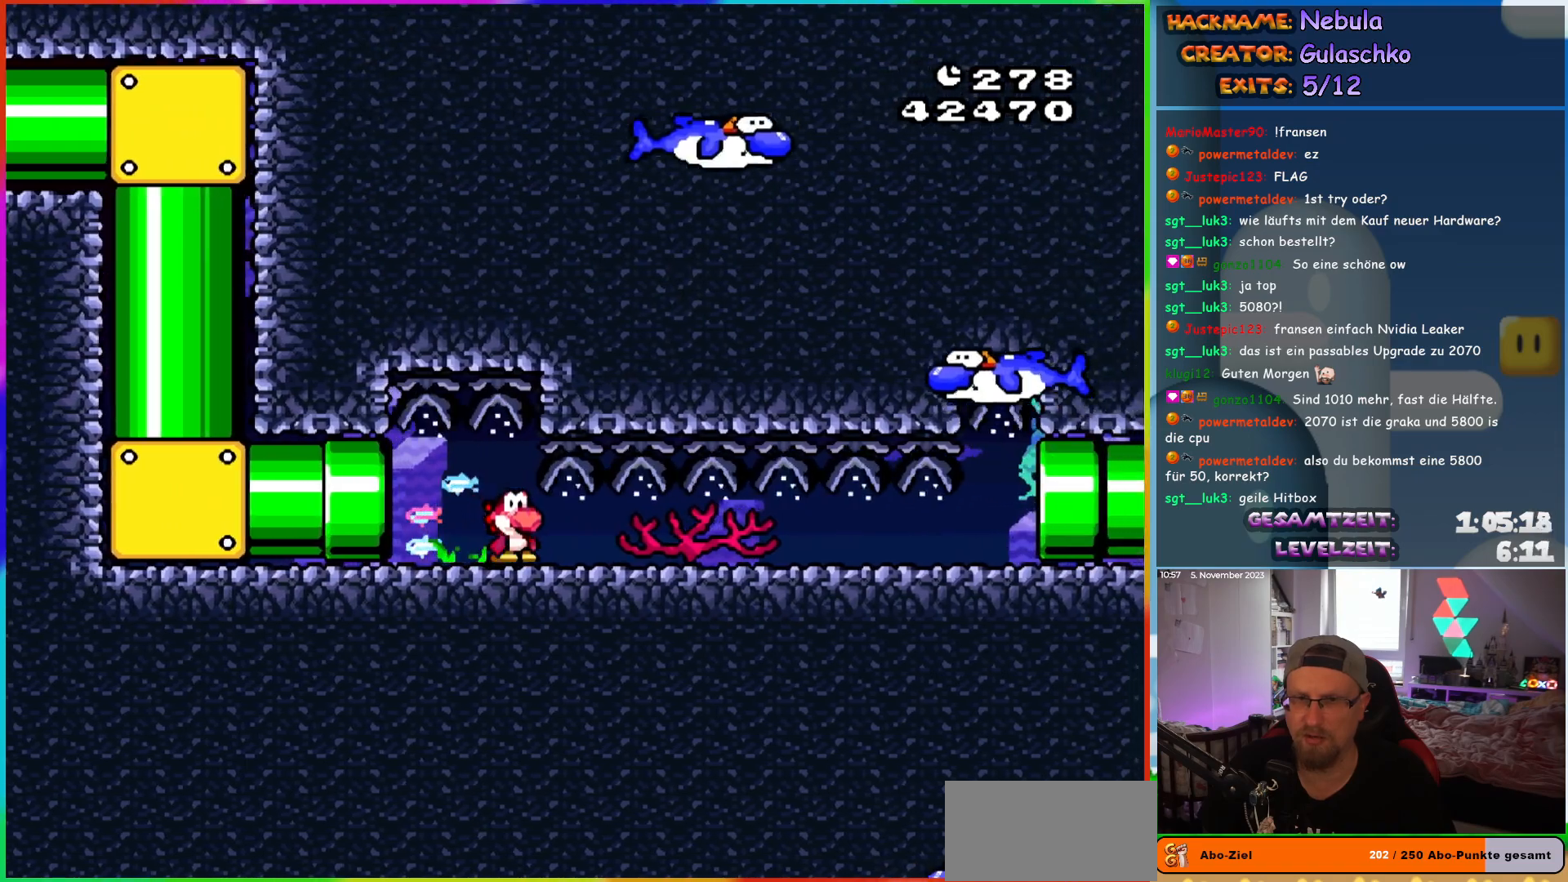
Gameplay with a controller (Nintendo layout); each line is a JSON object with the inputs held at the frame after it. "events" lists button and stick changes between this image and that frame as [ms after this image, input, new state], when the widget could be followed in between. Not read: L1 L3 R3.
{"buttons": ["Y", "DPAD_RIGHT"], "events": []}
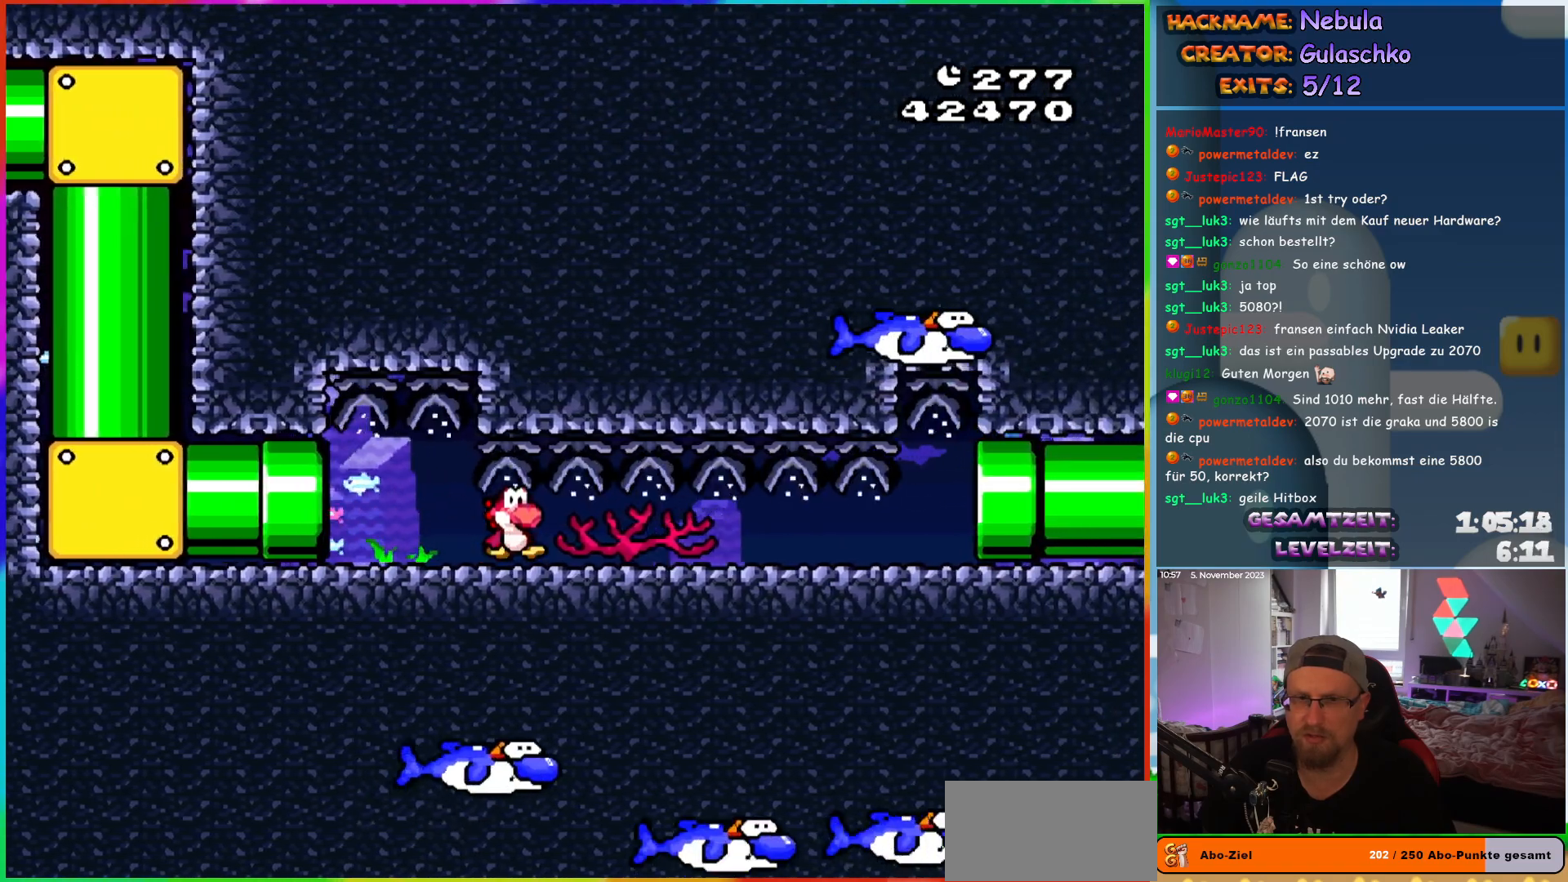
{"buttons": ["Y", "DPAD_RIGHT"], "events": []}
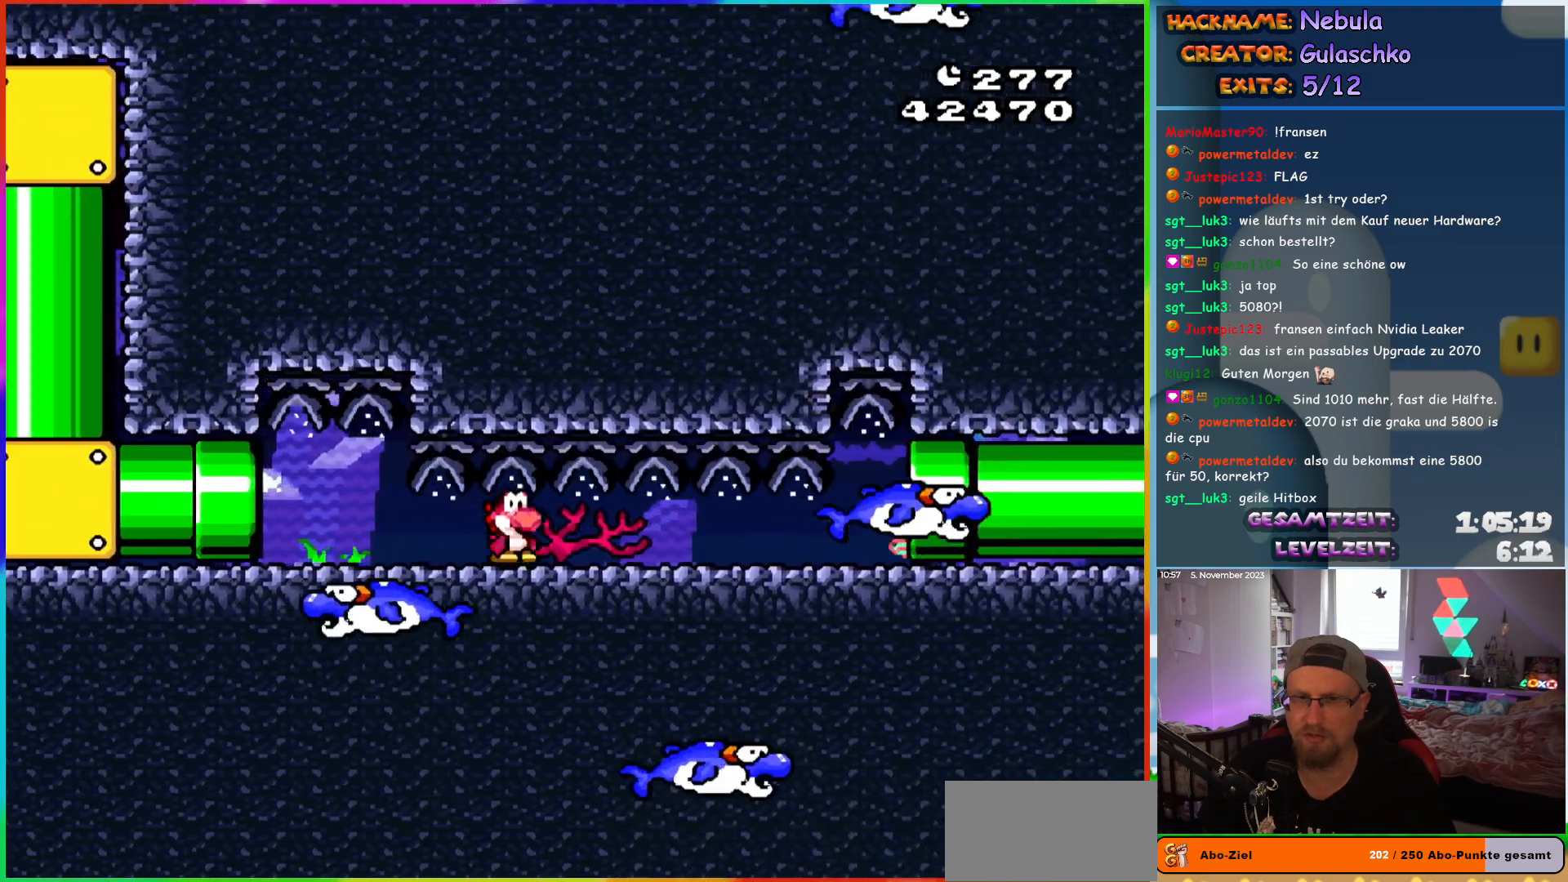
{"buttons": ["Y", "DPAD_RIGHT"], "events": [[50, "DPAD_RIGHT", "up"], [67, "DPAD_LEFT", "down"], [383, "DPAD_UP", "down"], [417, "DPAD_LEFT", "up"], [417, "DPAD_RIGHT", "down"], [417, "DPAD_UP", "up"]]}
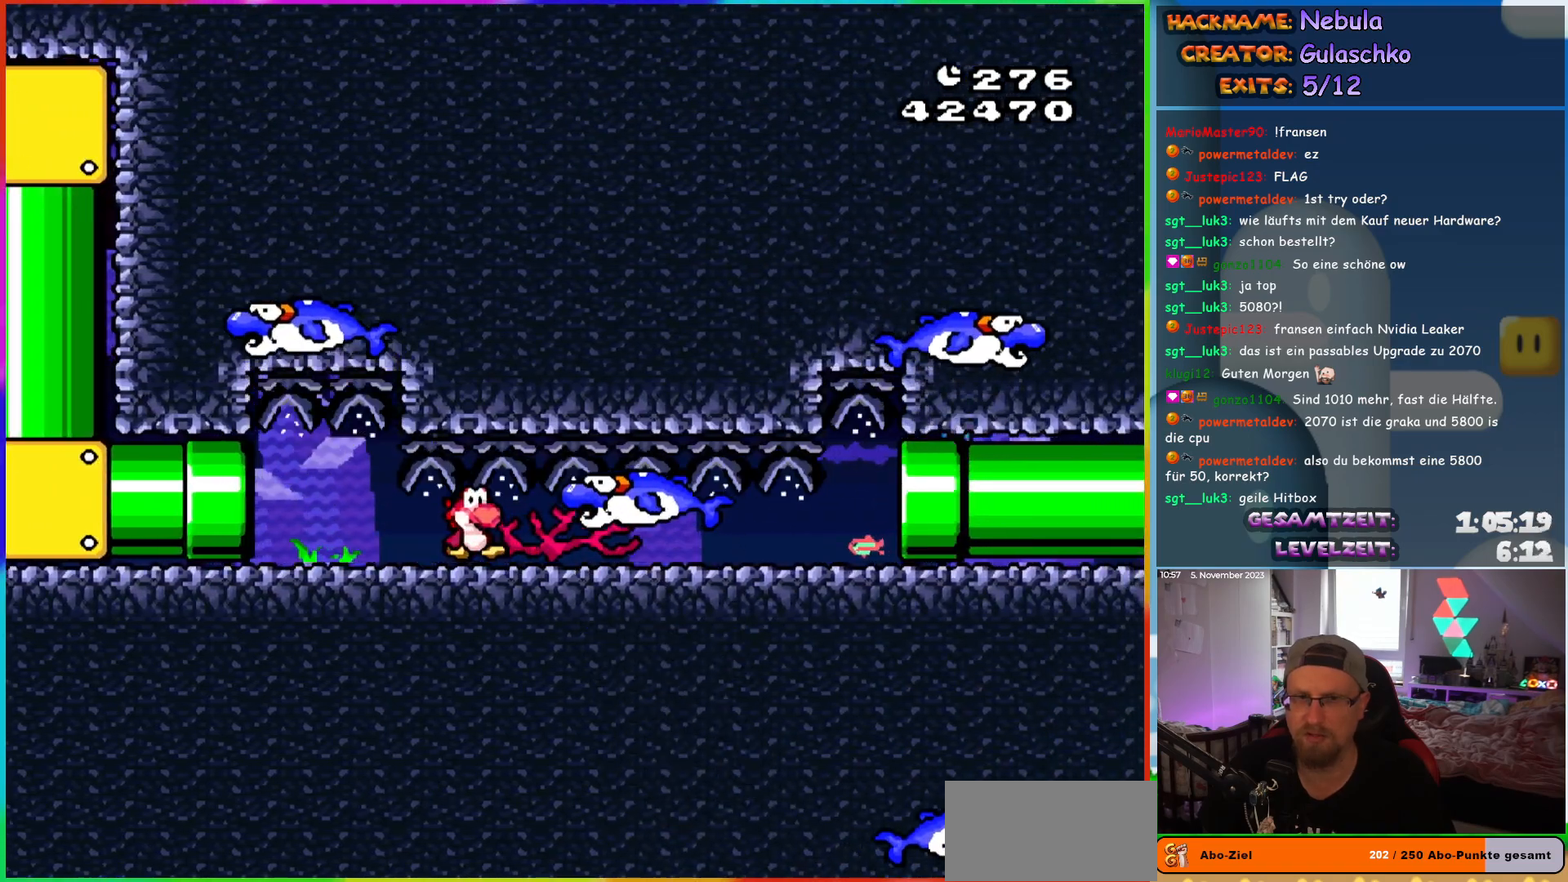
{"buttons": ["Y", "DPAD_RIGHT"], "events": []}
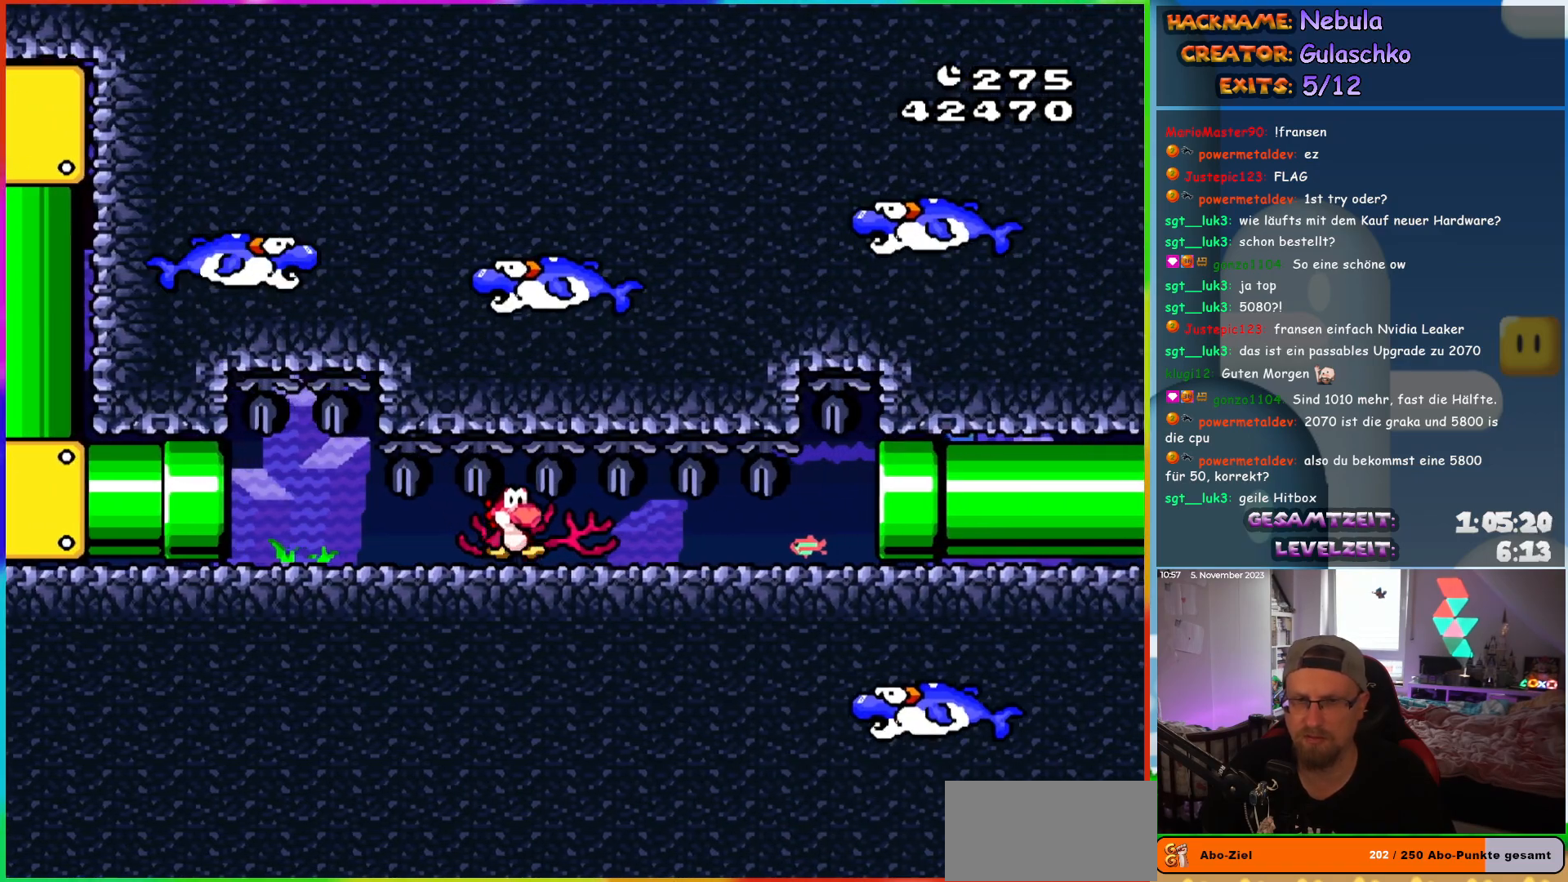
{"buttons": ["Y", "DPAD_RIGHT"], "events": []}
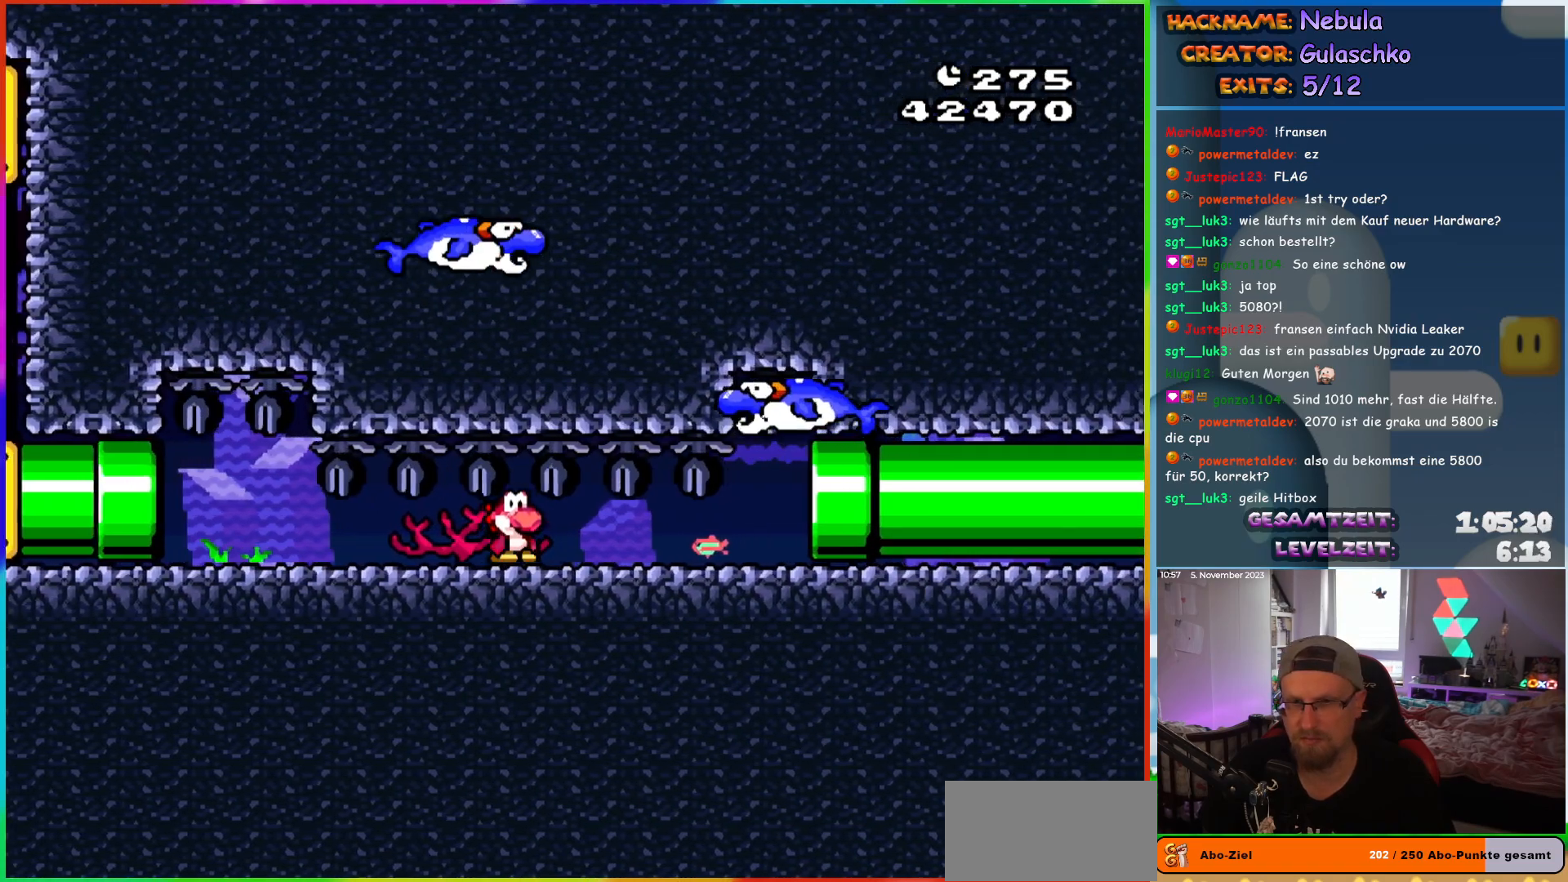
{"buttons": ["Y", "DPAD_RIGHT"], "events": []}
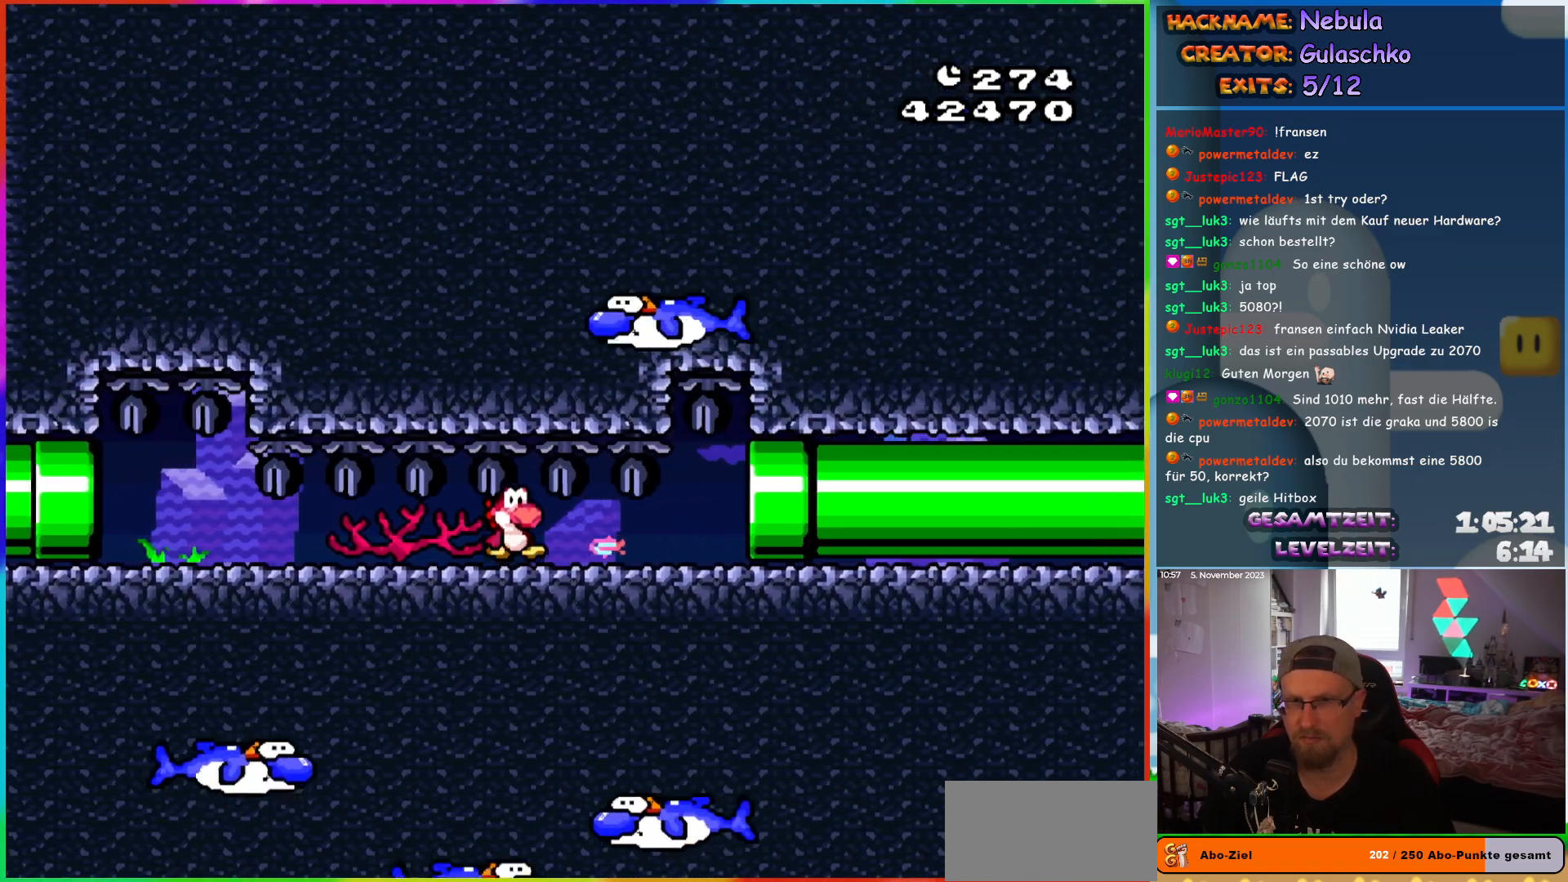
{"buttons": ["Y", "DPAD_RIGHT"], "events": []}
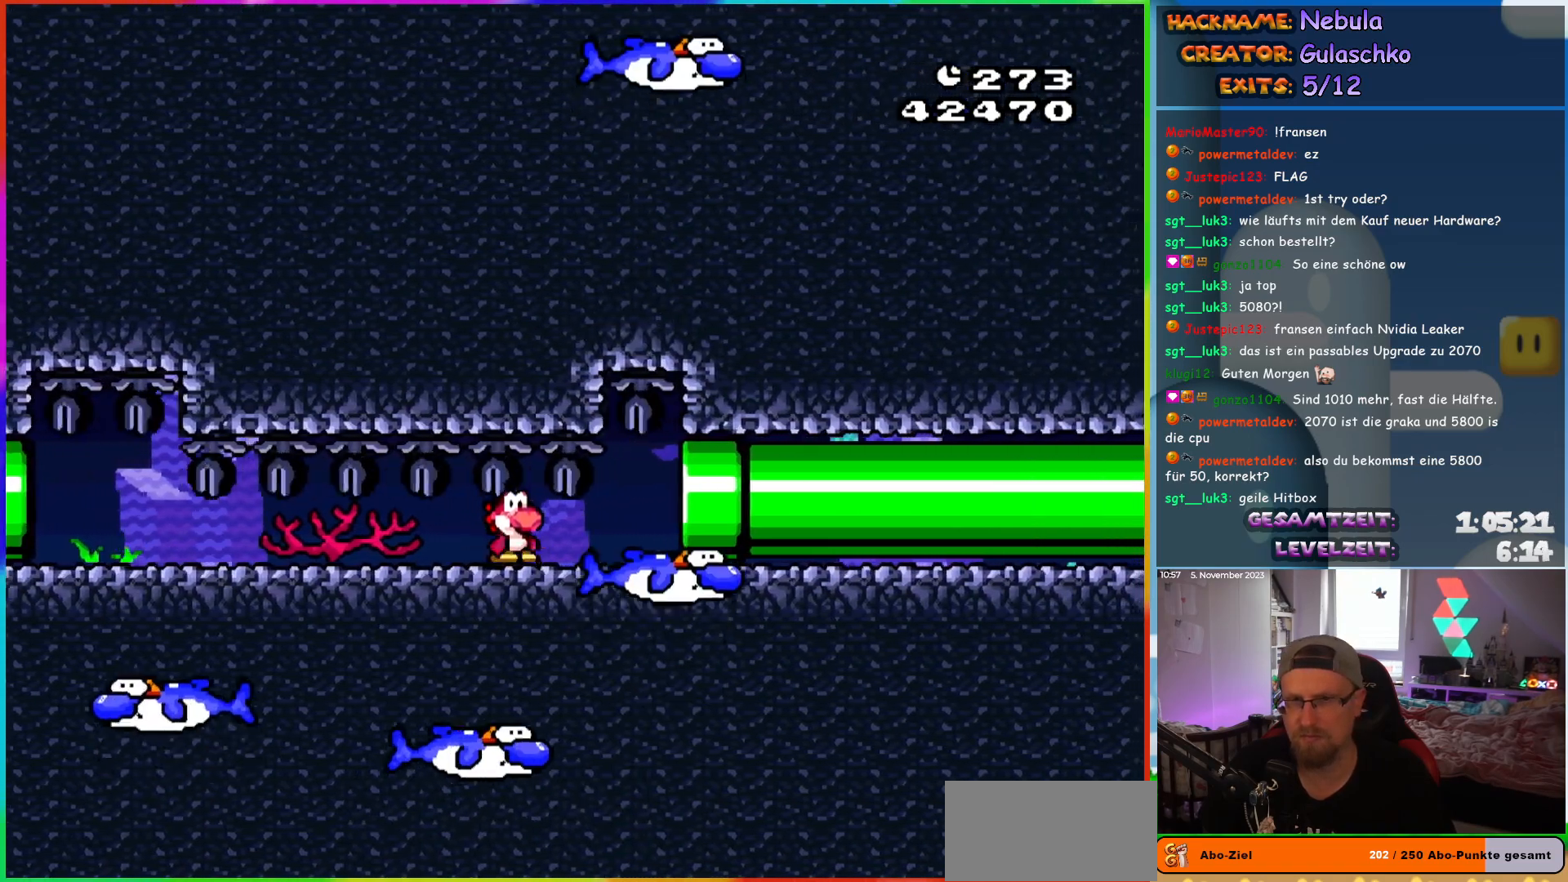
{"buttons": ["Y", "DPAD_RIGHT"], "events": []}
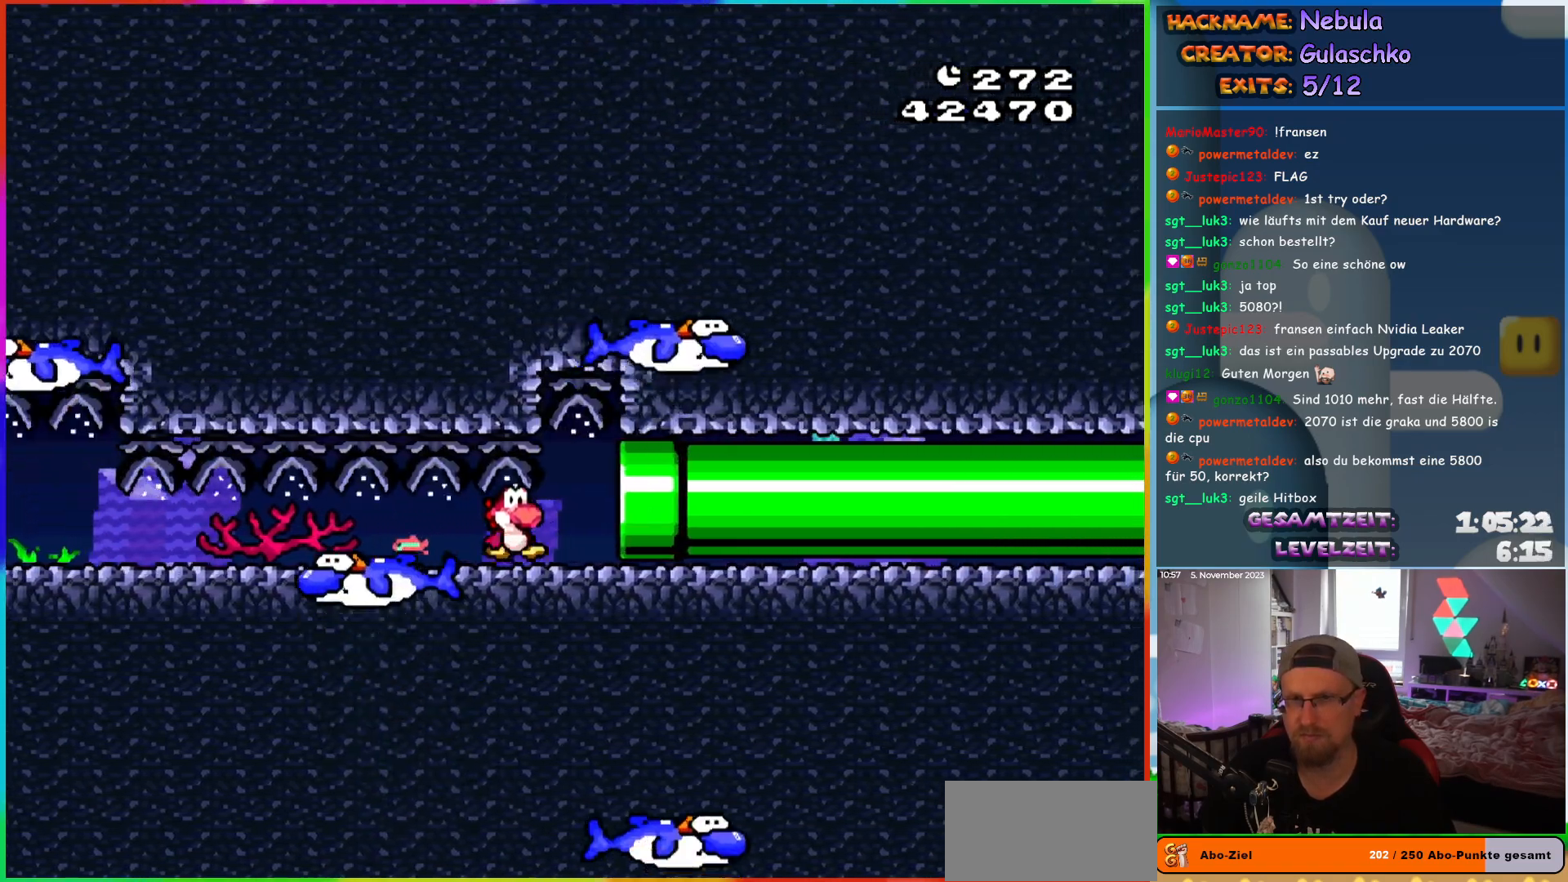
{"buttons": ["Y", "DPAD_RIGHT"], "events": []}
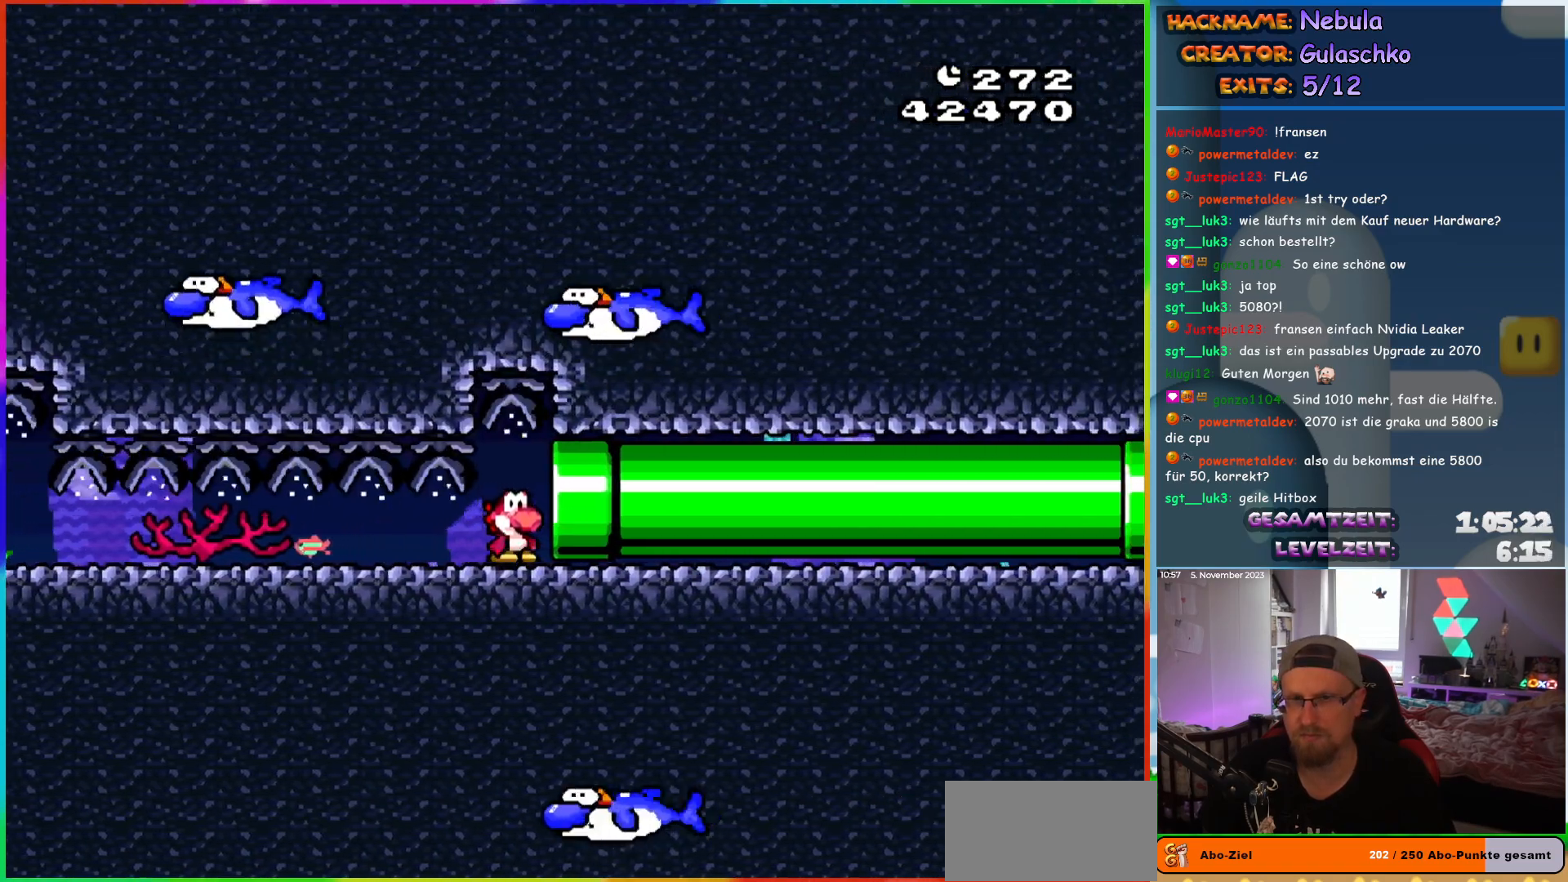
{"buttons": ["Y", "DPAD_RIGHT"], "events": [[333, "DPAD_RIGHT", "up"], [483, "DPAD_RIGHT", "down"]]}
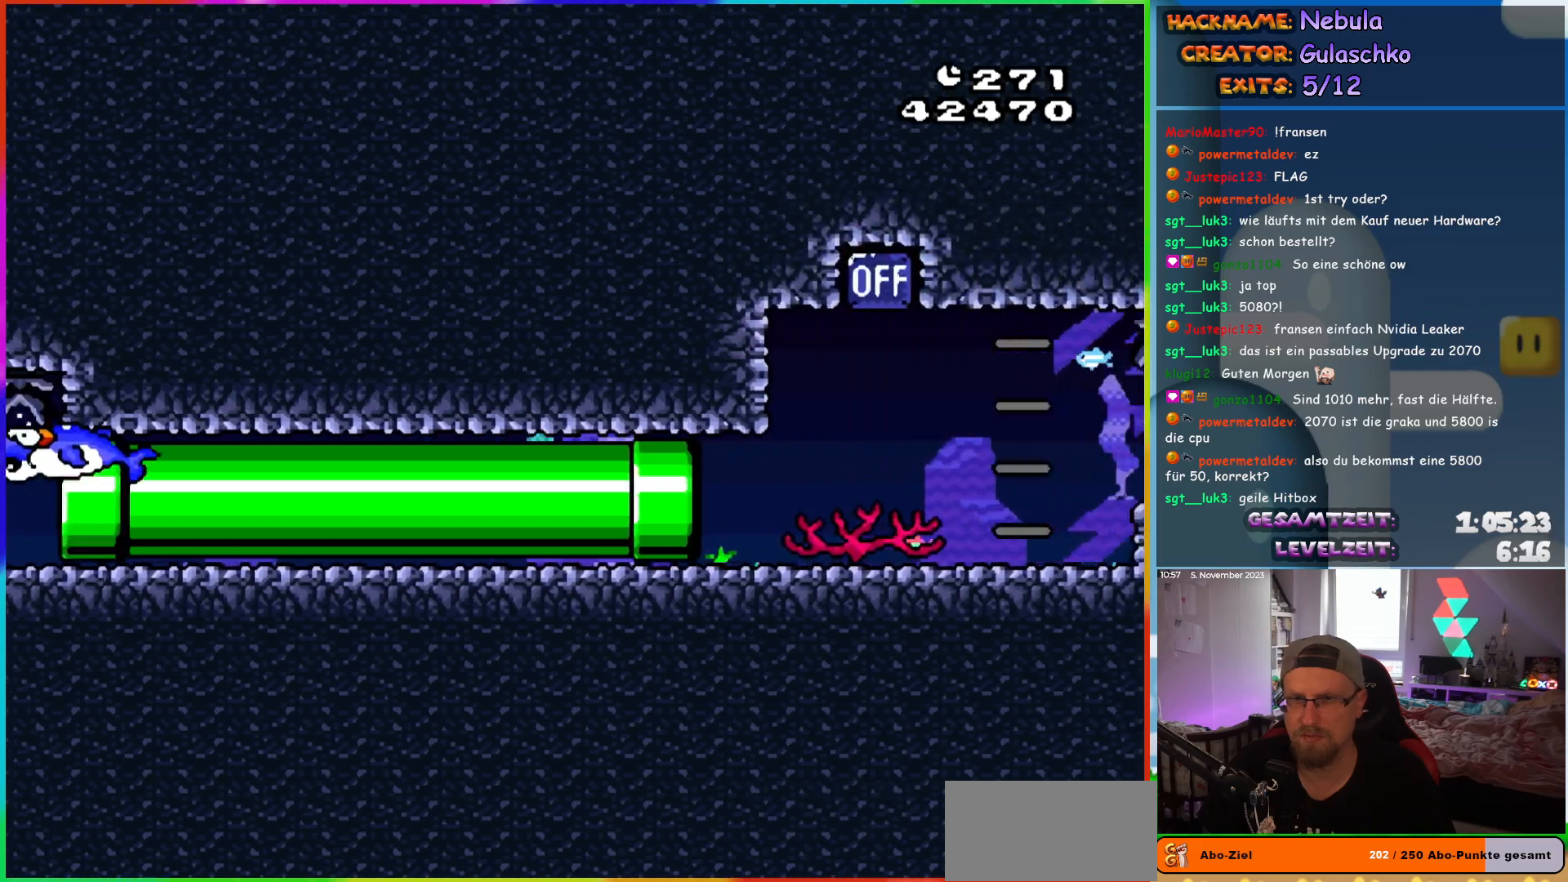
{"buttons": ["Y", "DPAD_RIGHT"], "events": []}
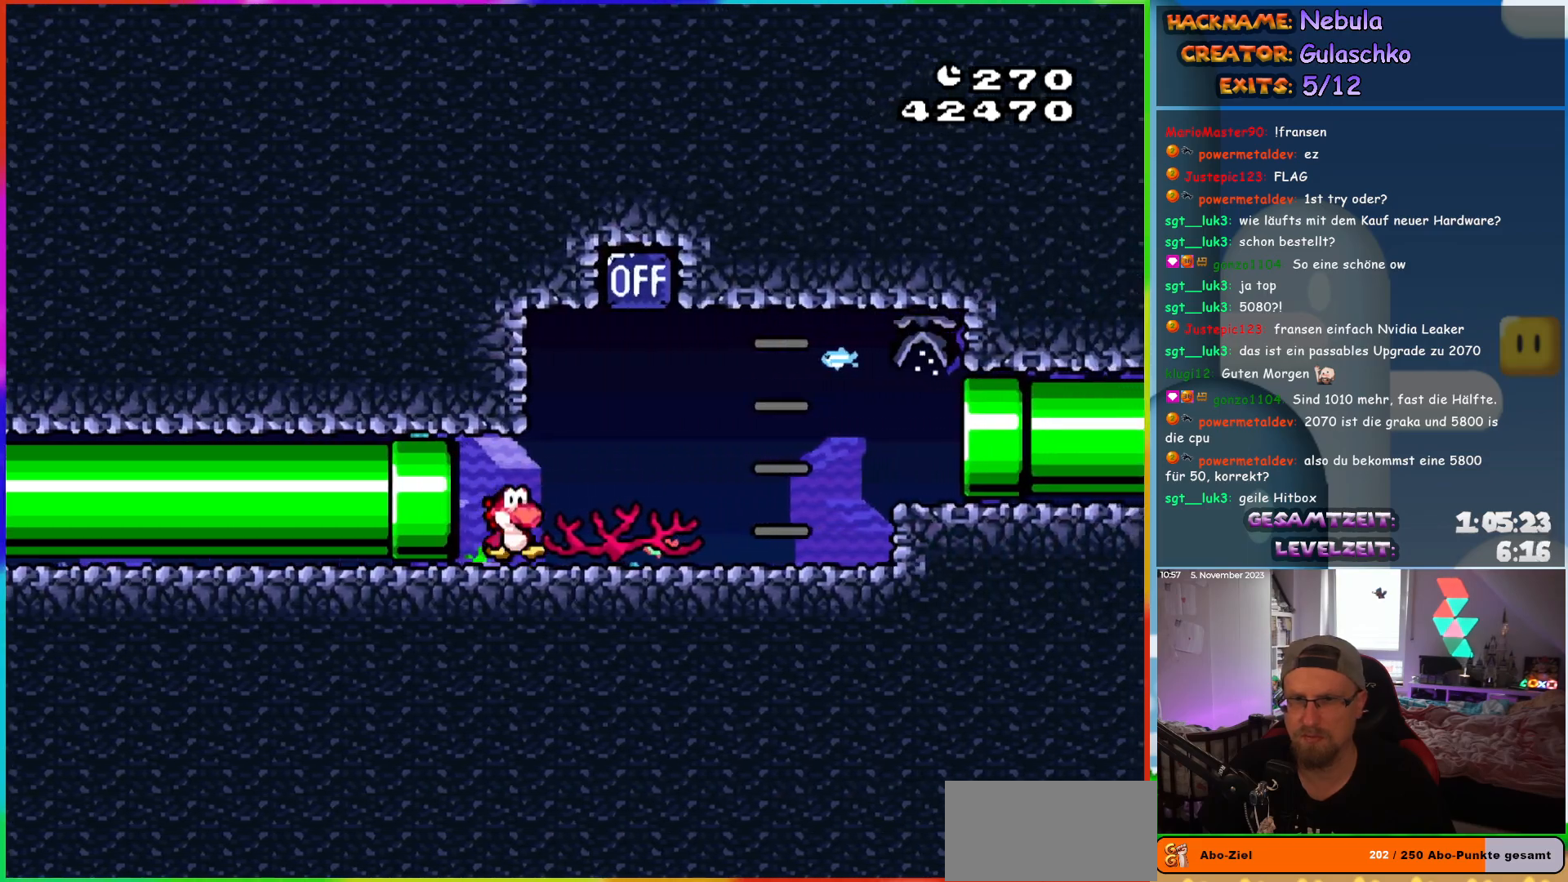
{"buttons": ["Y", "DPAD_RIGHT"], "events": [[217, "B", "down"], [283, "B", "up"]]}
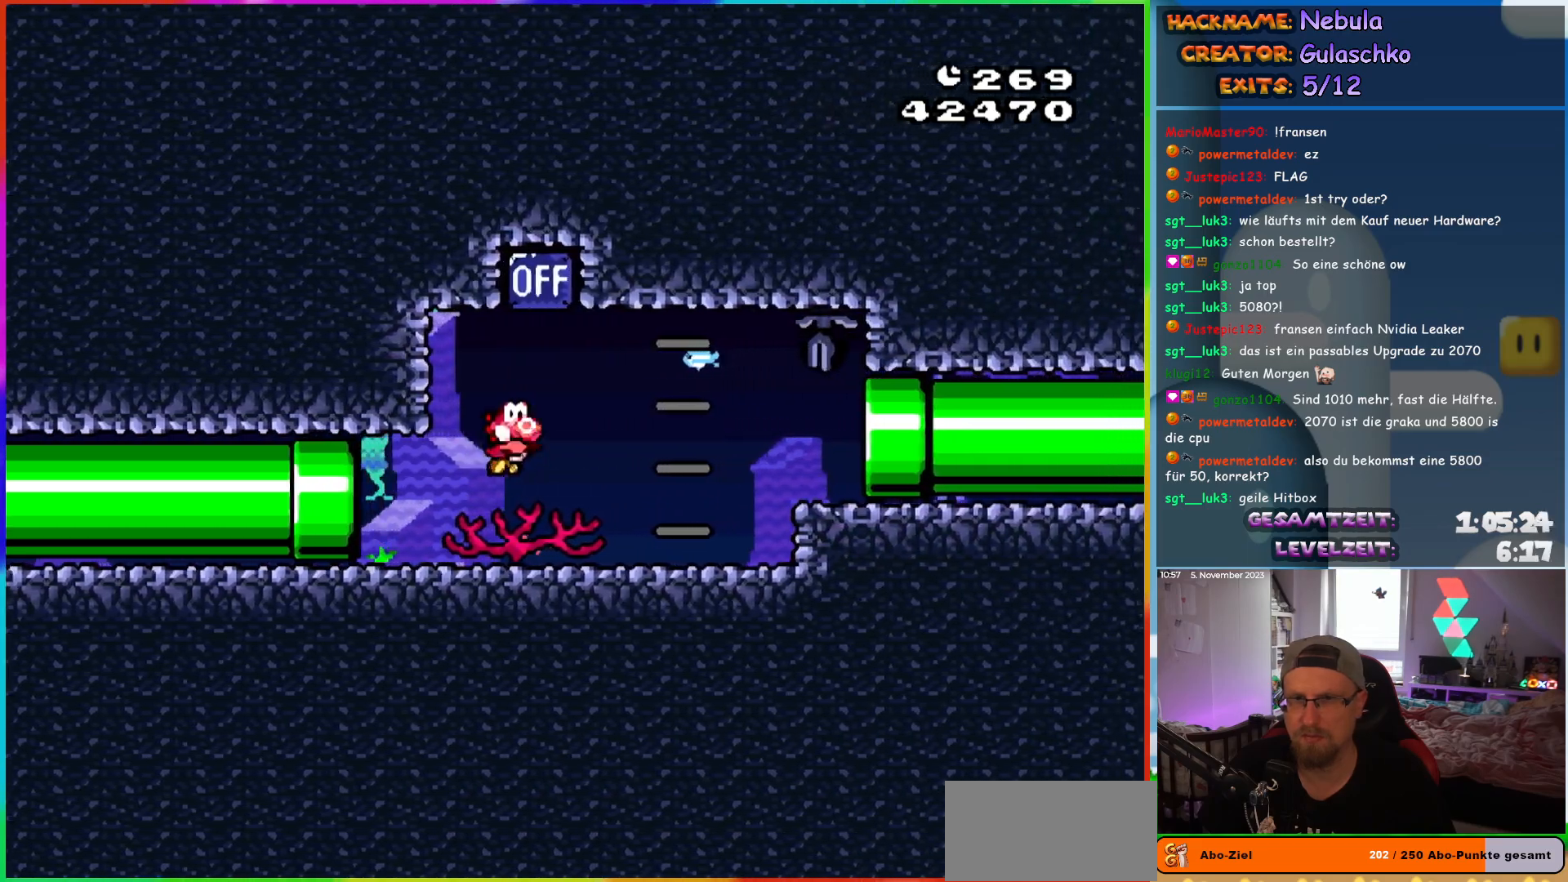
{"buttons": ["Y", "DPAD_DOWN", "DPAD_RIGHT"], "events": [[217, "DPAD_DOWN", "down"]]}
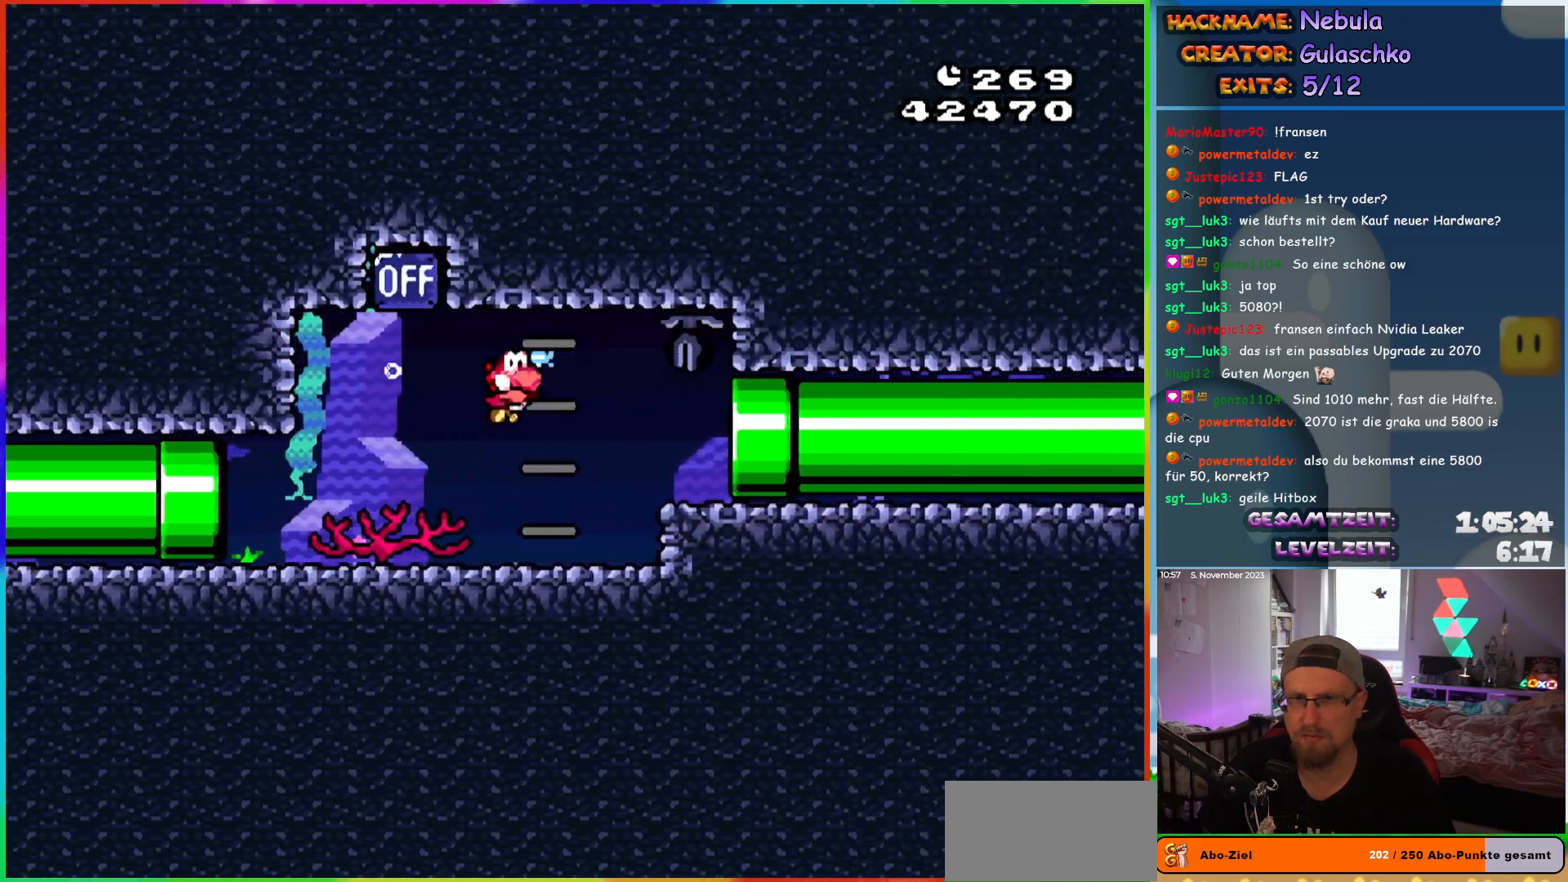
{"buttons": ["Y", "DPAD_DOWN", "DPAD_RIGHT"], "events": []}
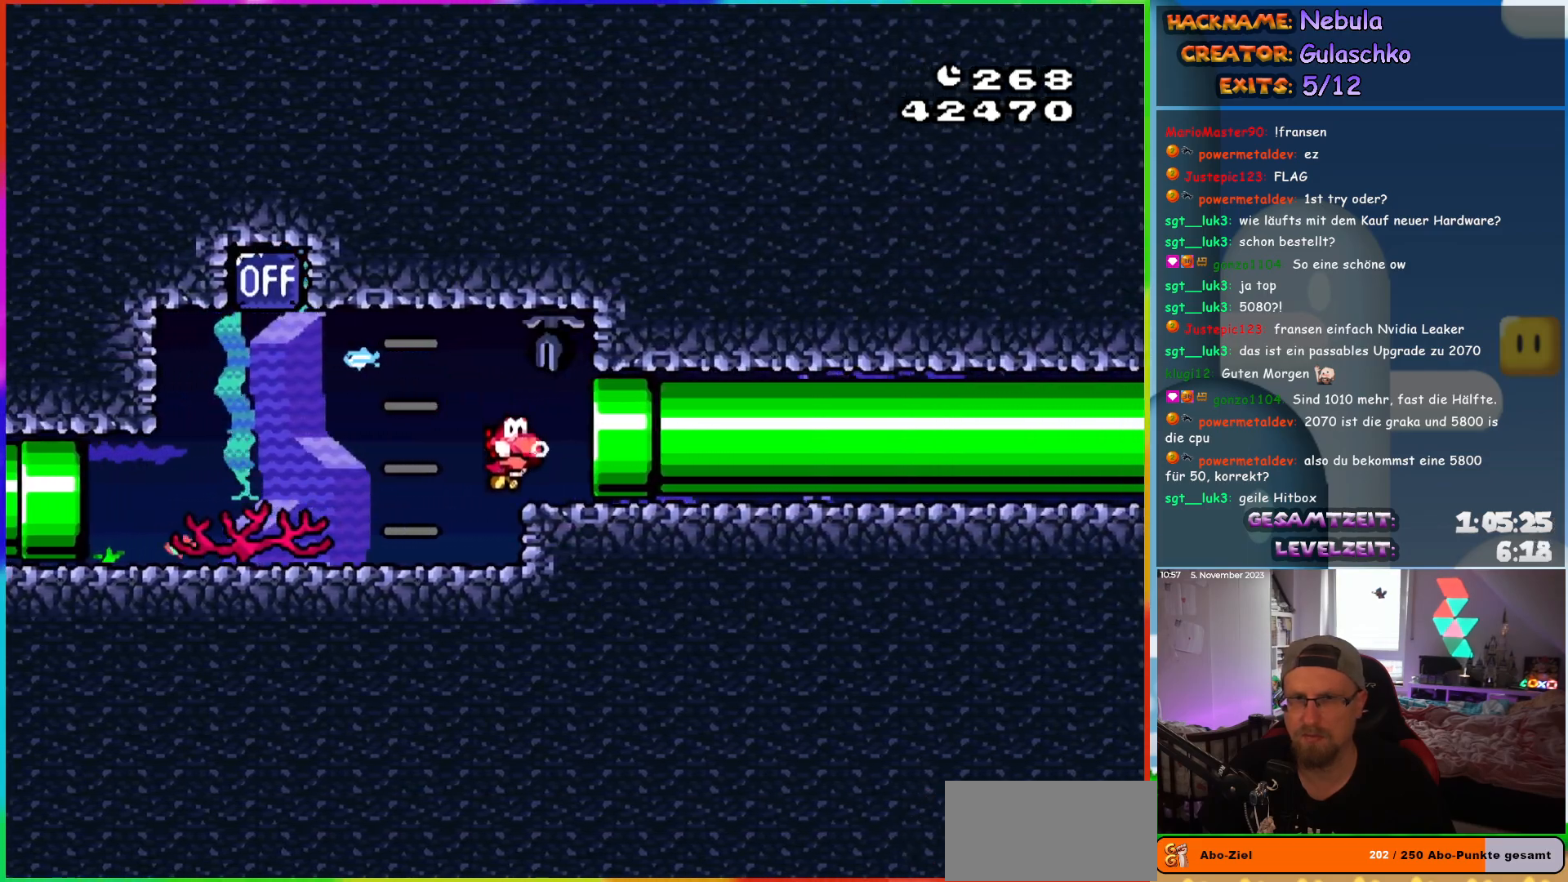
{"buttons": ["Y", "DPAD_RIGHT"], "events": [[33, "DPAD_DOWN", "up"]]}
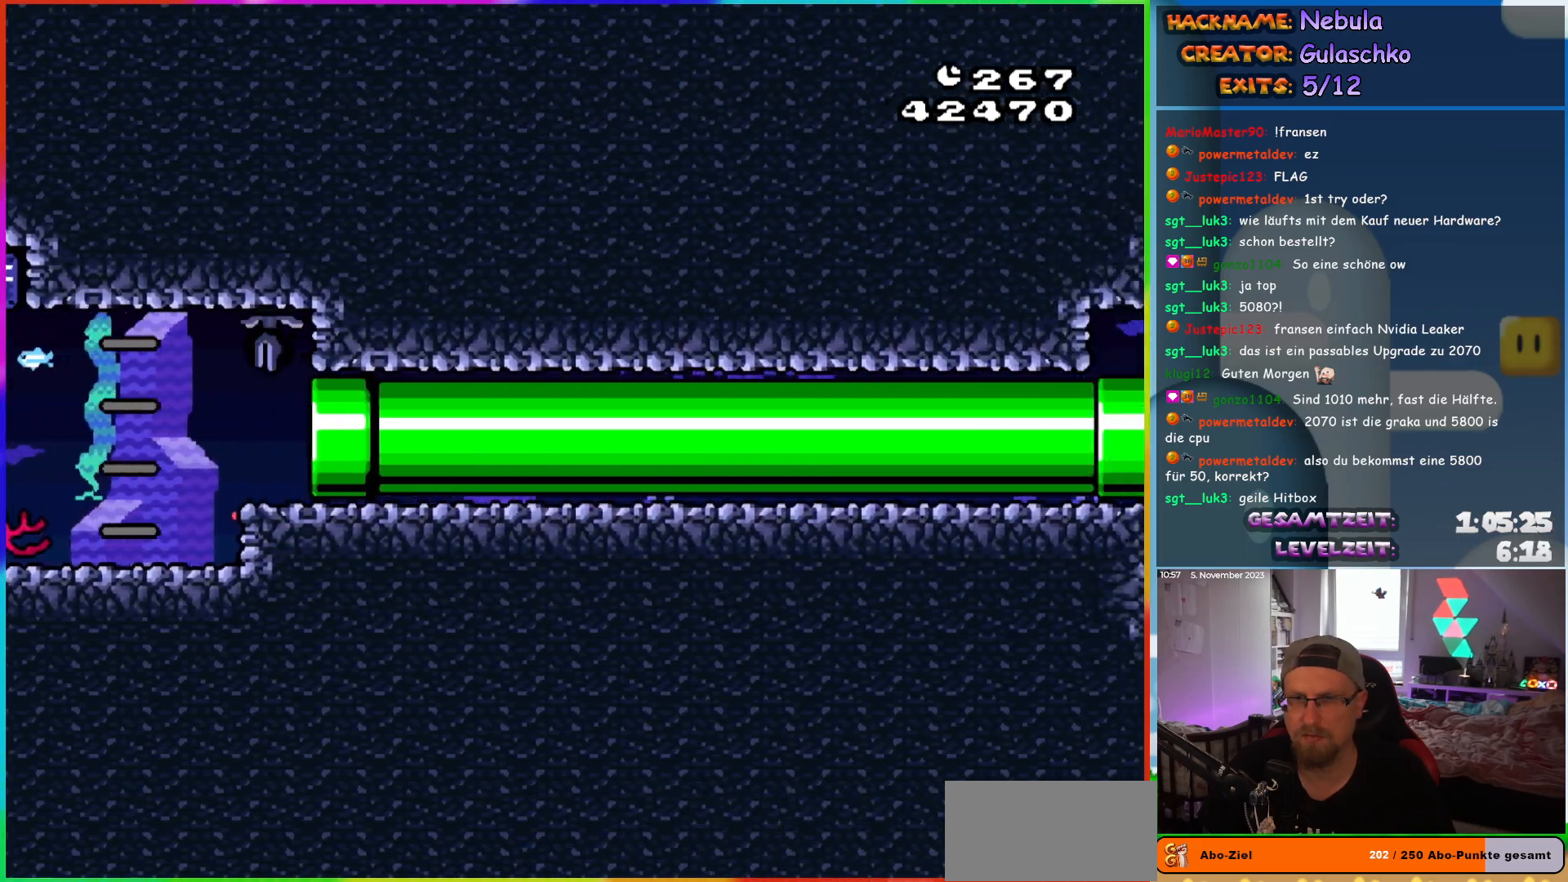
{"buttons": ["Y", "DPAD_RIGHT"], "events": [[17, "DPAD_RIGHT", "up"], [167, "DPAD_RIGHT", "down"]]}
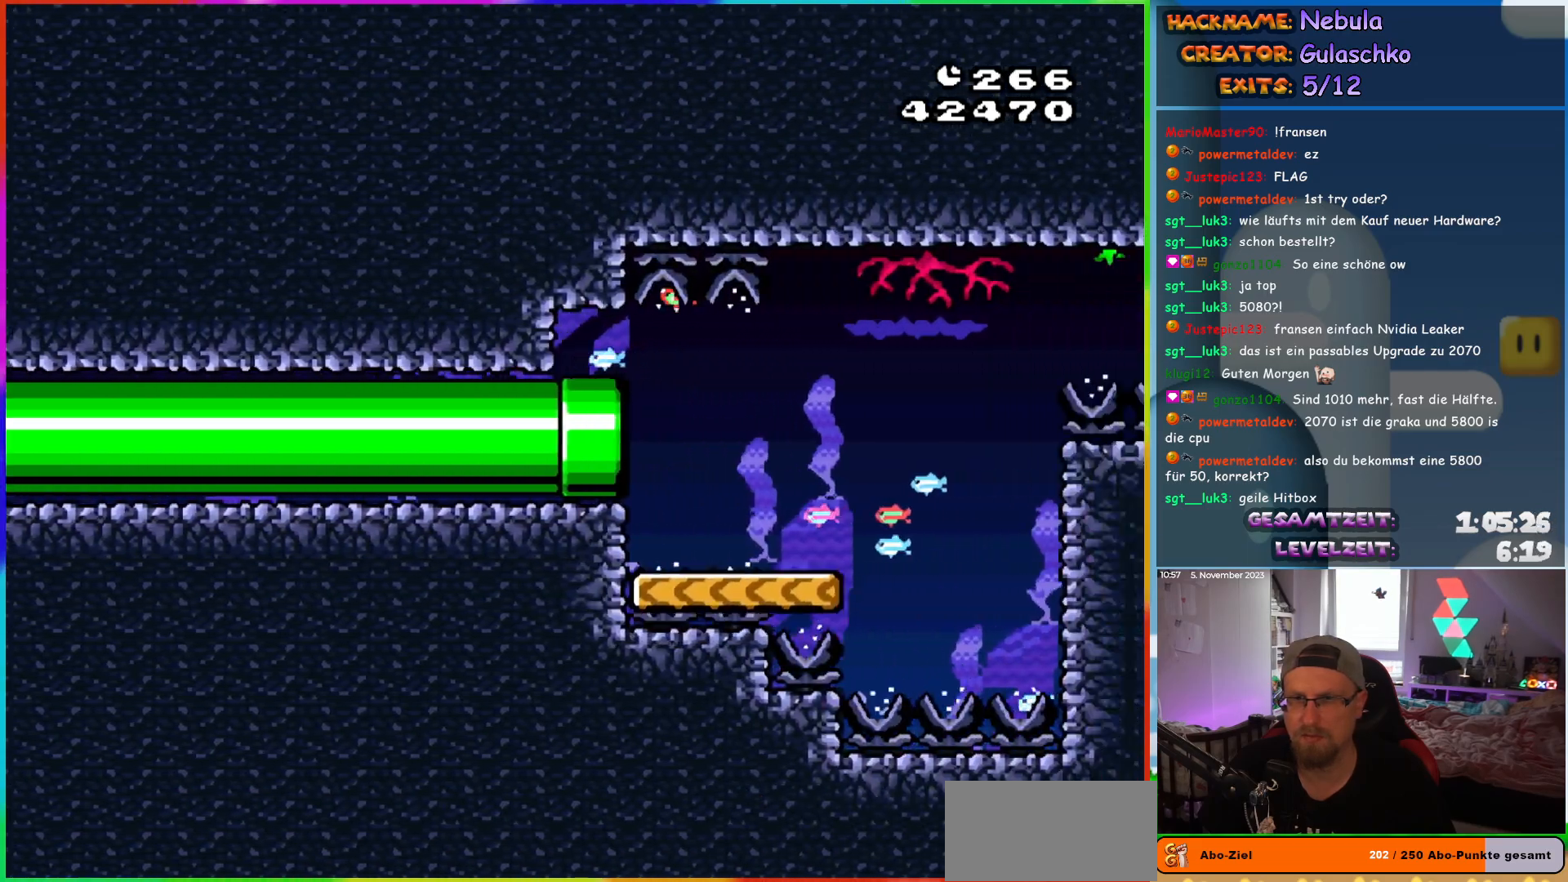
{"buttons": ["B", "Y", "DPAD_DOWN", "DPAD_RIGHT"], "events": [[233, "B", "down"], [333, "B", "up"], [367, "DPAD_DOWN", "down"], [433, "B", "down"]]}
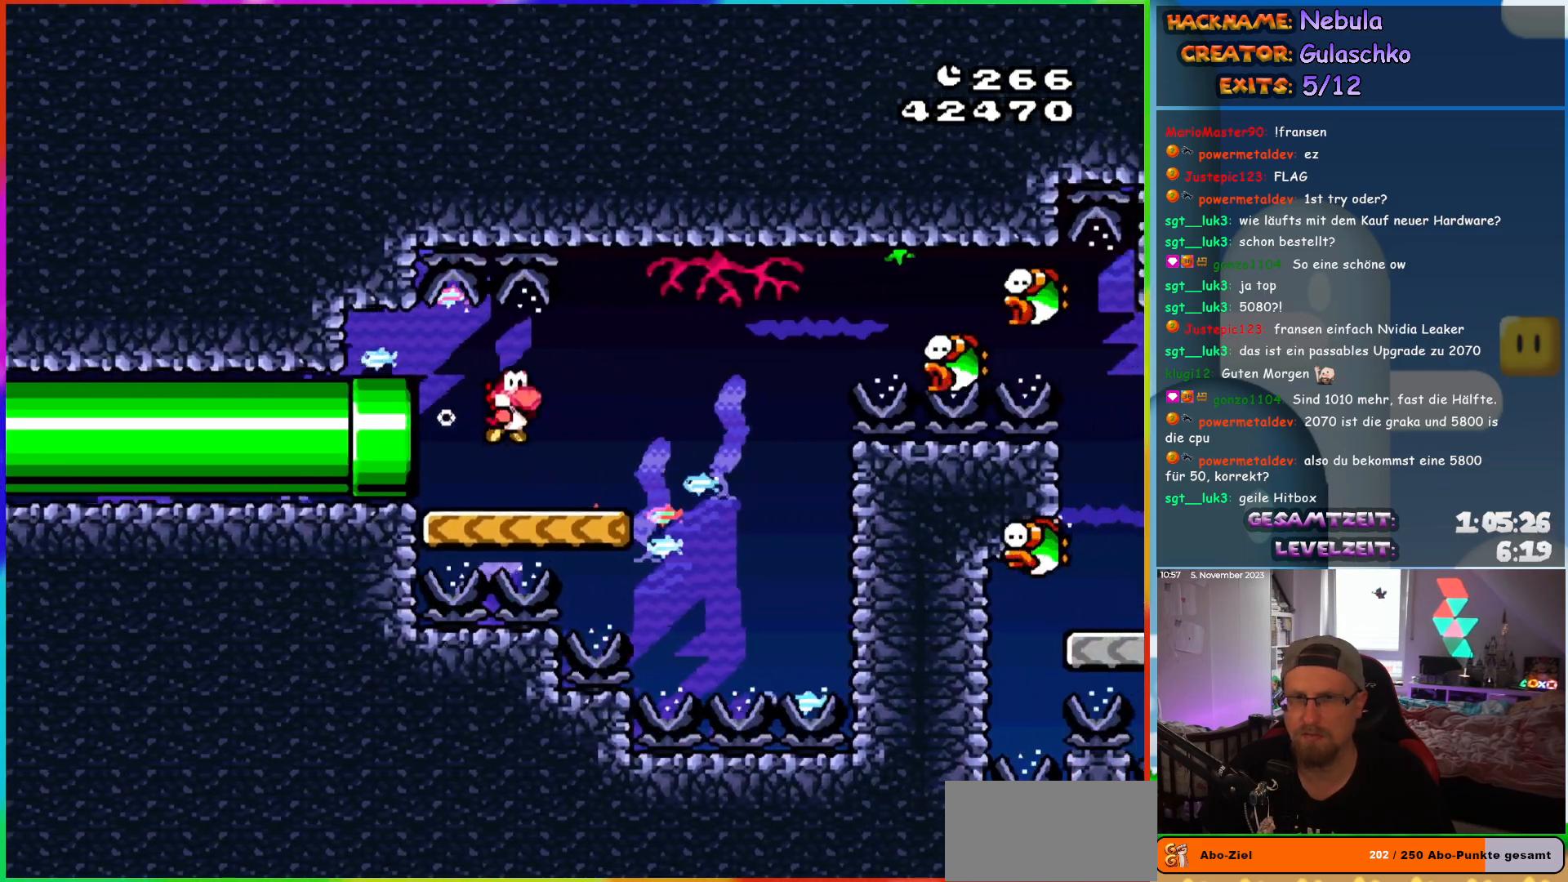
{"buttons": ["Y", "DPAD_DOWN", "DPAD_RIGHT"], "events": [[33, "B", "up"], [183, "B", "down"], [283, "B", "up"]]}
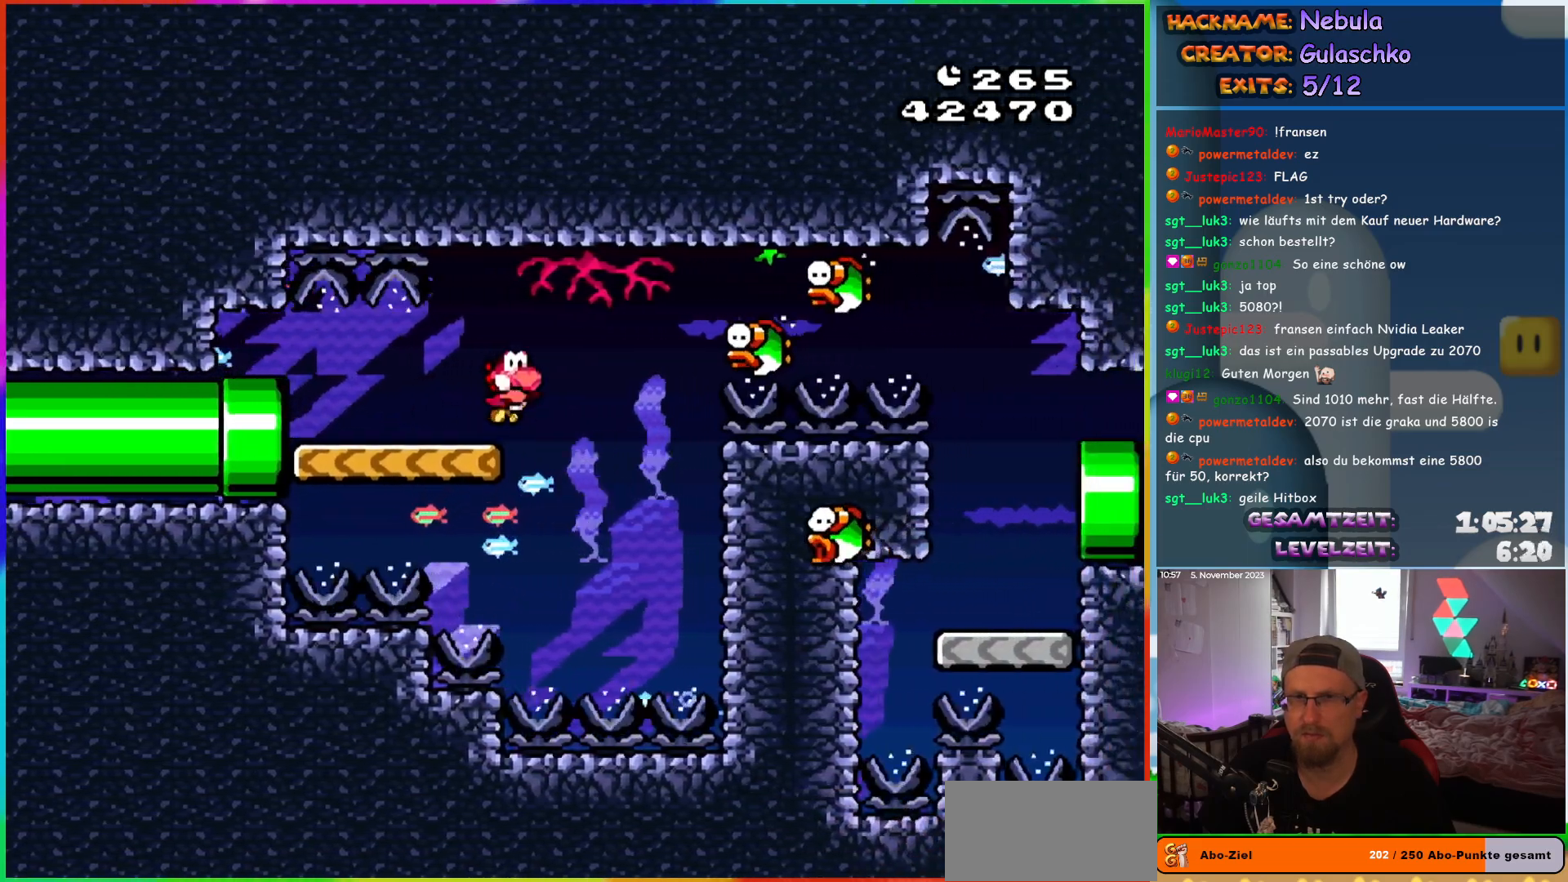
{"buttons": ["Y", "DPAD_DOWN"], "events": [[167, "DPAD_DOWN", "up"], [167, "DPAD_LEFT", "down"], [167, "DPAD_RIGHT", "up"], [350, "DPAD_LEFT", "up"], [450, "DPAD_DOWN", "down"]]}
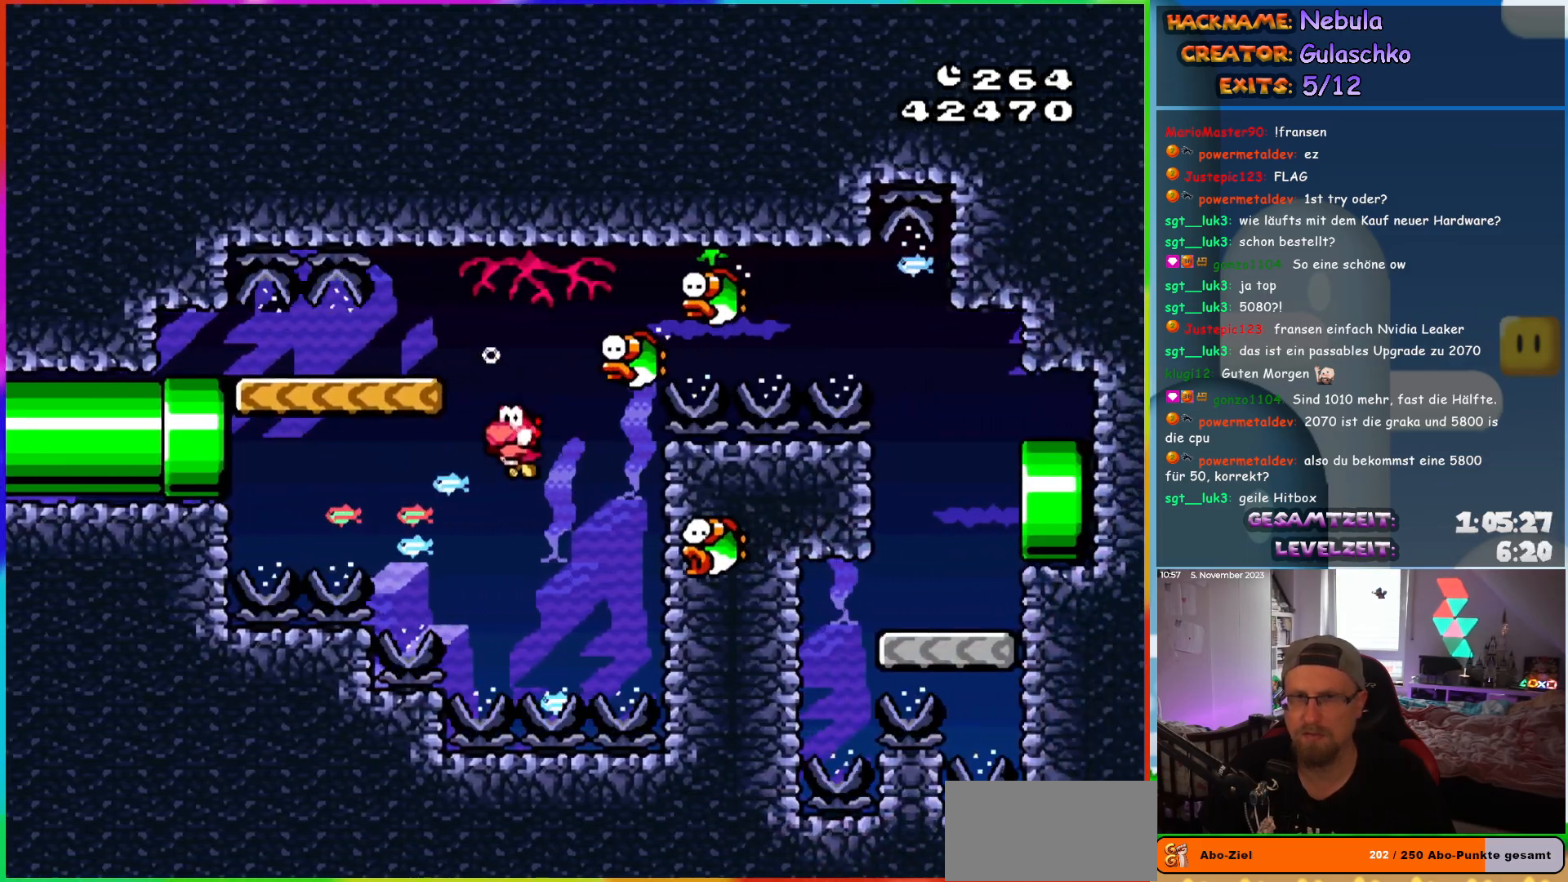
{"buttons": ["Y", "DPAD_DOWN"], "events": [[67, "B", "down"], [150, "B", "up"]]}
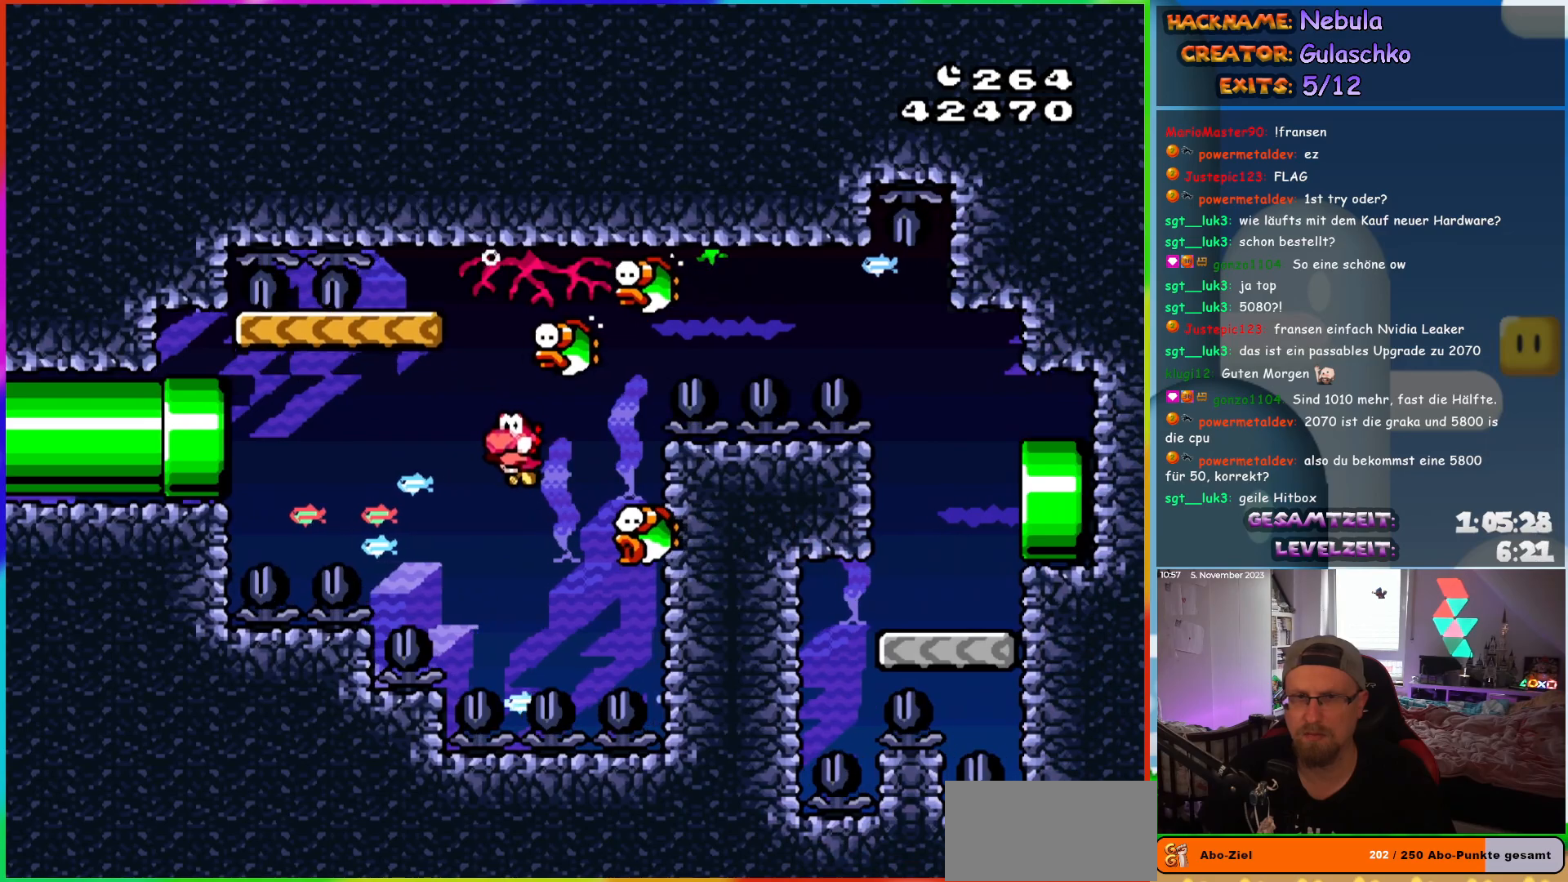
{"buttons": ["B", "Y", "DPAD_DOWN"], "events": [[100, "DPAD_RIGHT", "down"], [133, "B", "down"], [217, "B", "up"], [467, "DPAD_RIGHT", "up"], [500, "B", "down"]]}
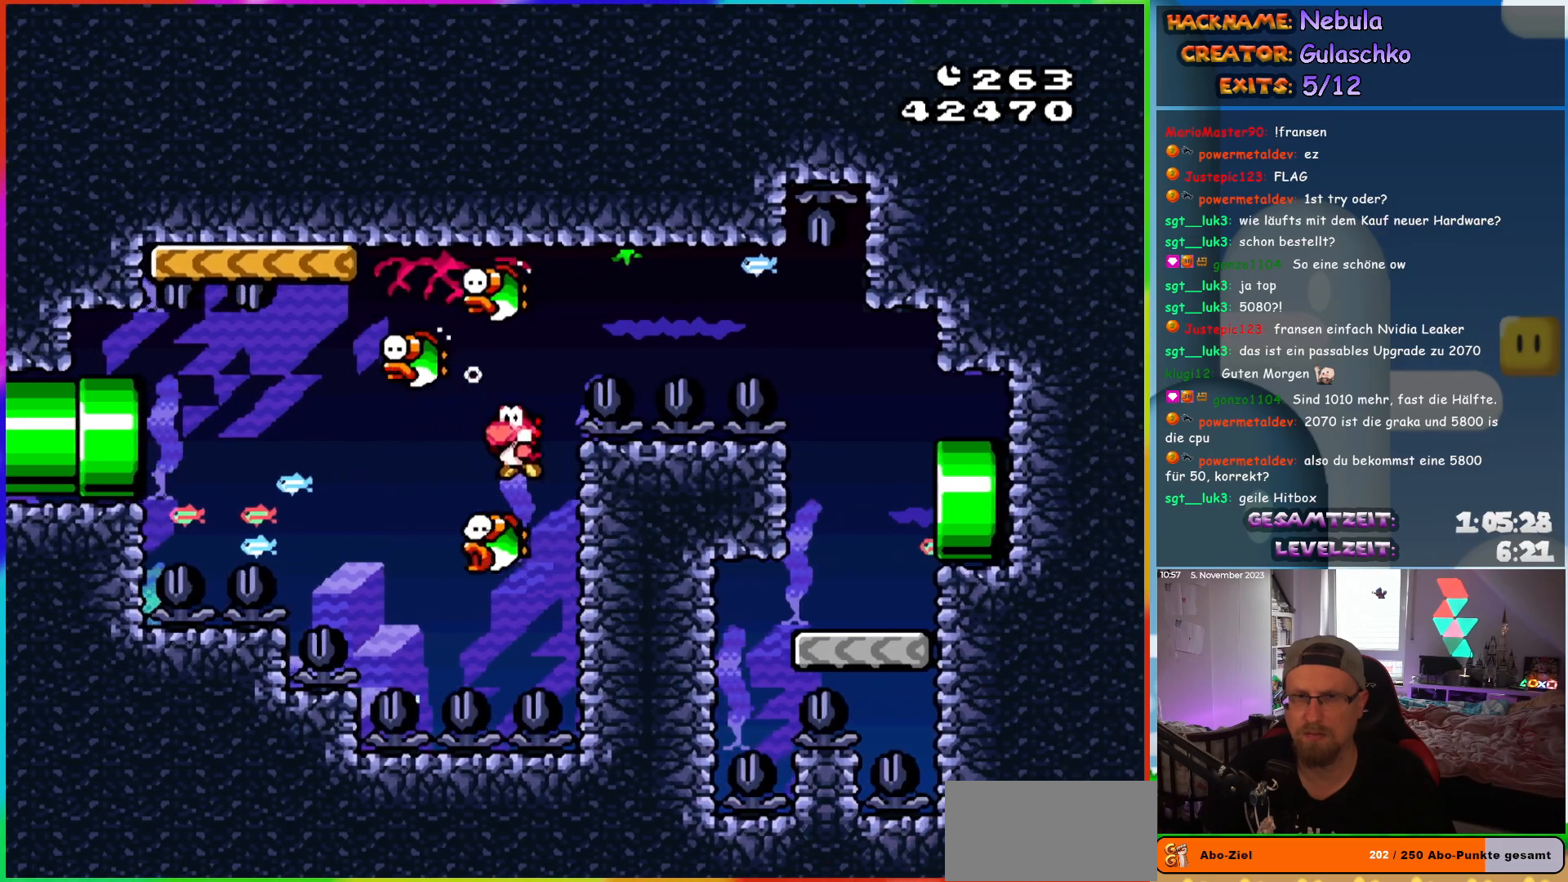
{"buttons": ["Y"], "events": [[17, "DPAD_LEFT", "down"], [50, "DPAD_DOWN", "up"], [117, "B", "up"], [150, "DPAD_DOWN", "down"], [233, "DPAD_LEFT", "up"], [367, "DPAD_DOWN", "up"]]}
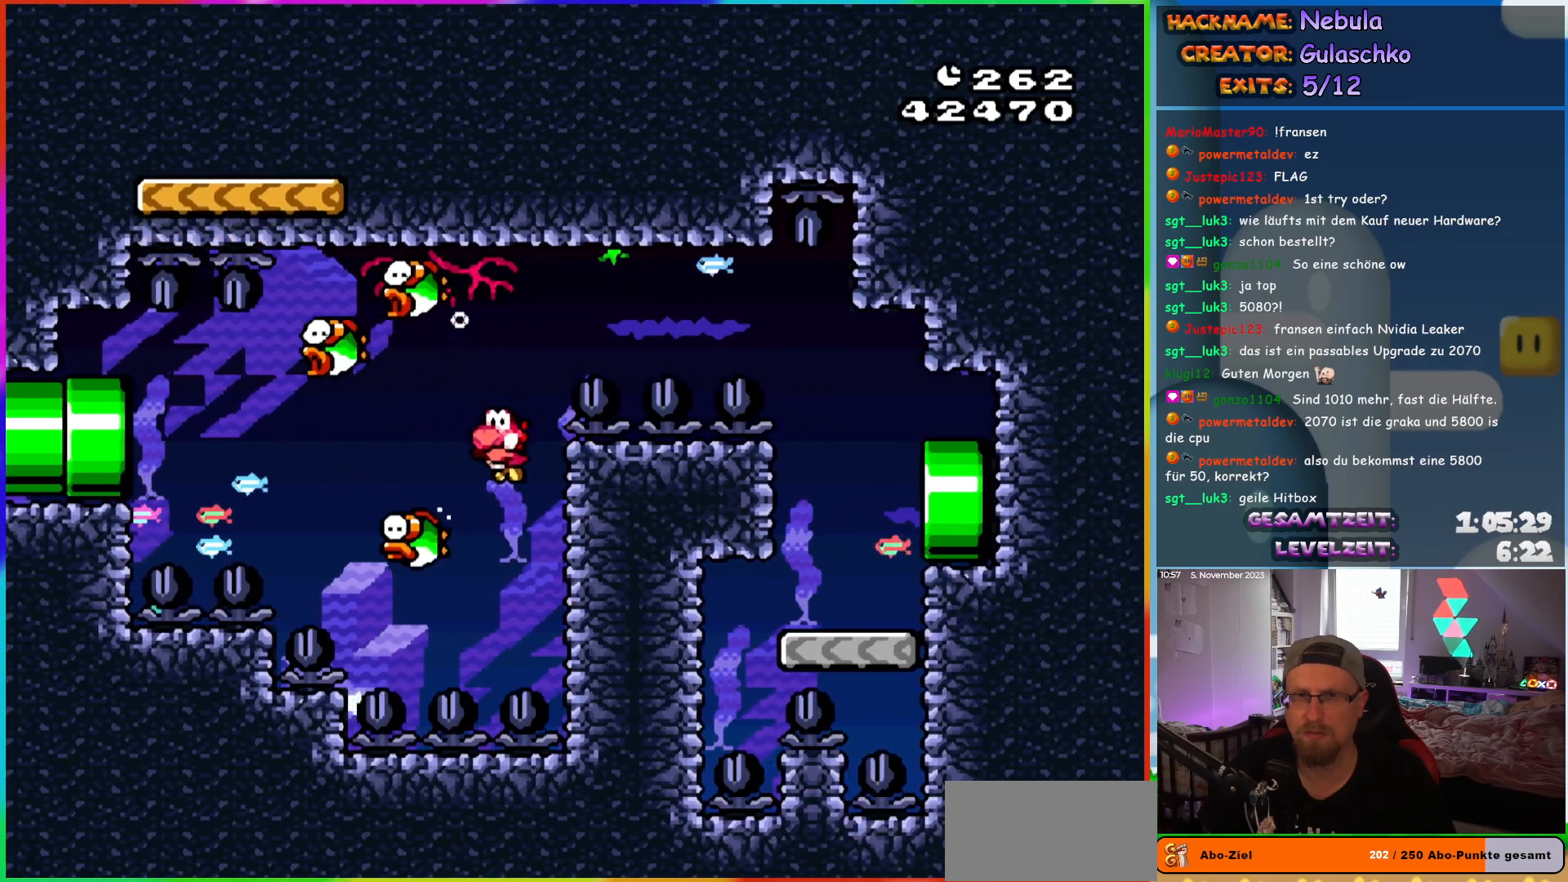
{"buttons": ["B", "Y", "DPAD_RIGHT"], "events": [[33, "DPAD_UP", "down"], [67, "B", "down"], [167, "B", "up"], [250, "B", "down"], [333, "DPAD_RIGHT", "down"], [350, "B", "up"], [383, "DPAD_UP", "up"], [400, "B", "down"]]}
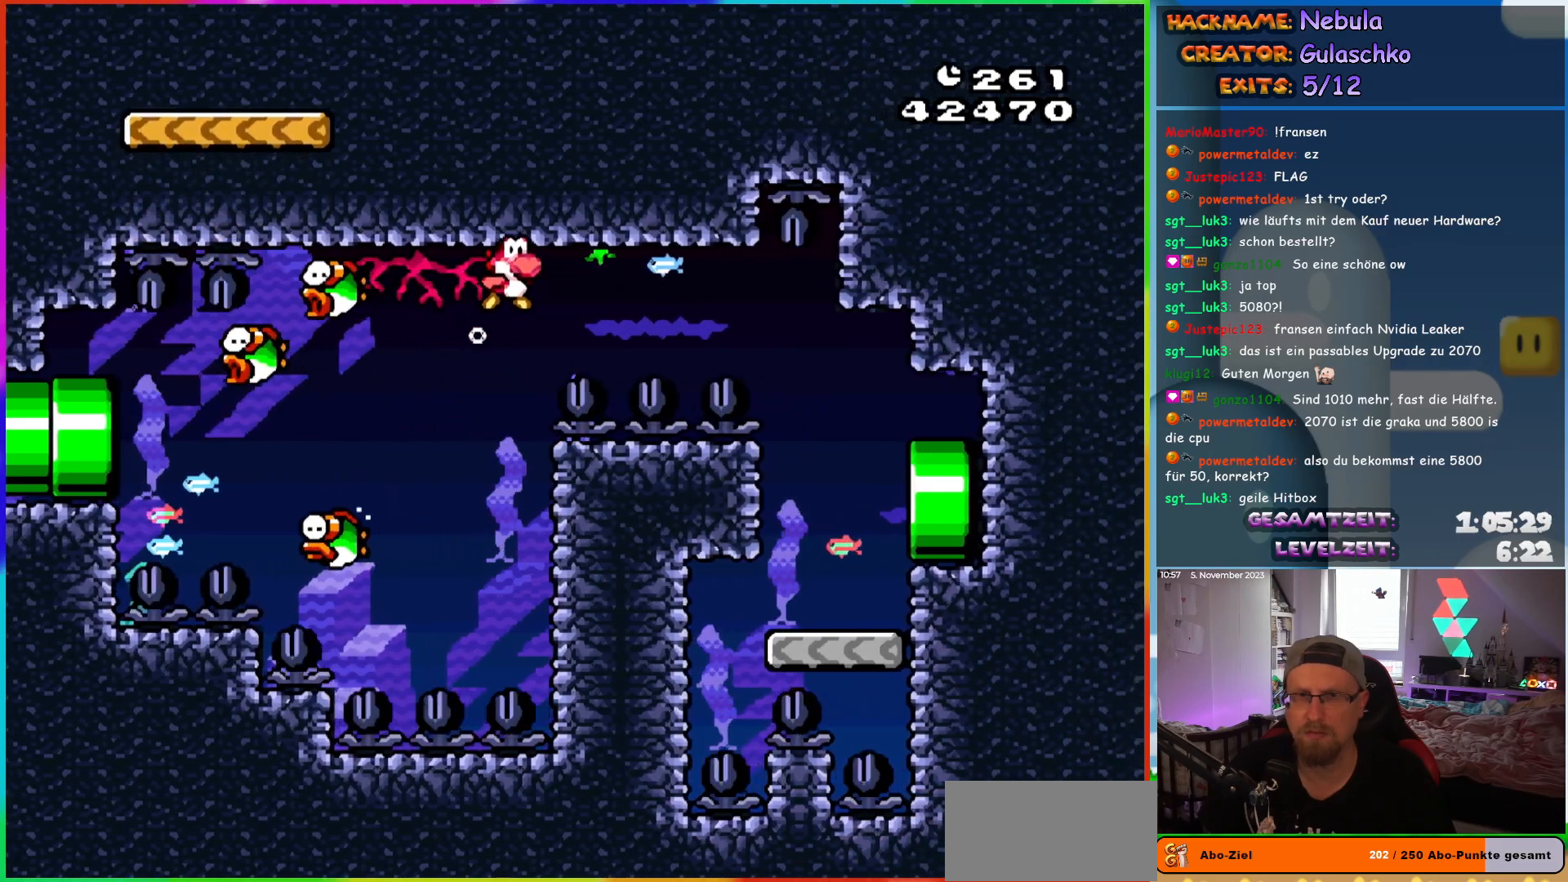
{"buttons": ["B", "Y", "DPAD_RIGHT"], "events": [[33, "B", "up"], [83, "B", "down"], [200, "B", "up"], [250, "B", "down"]]}
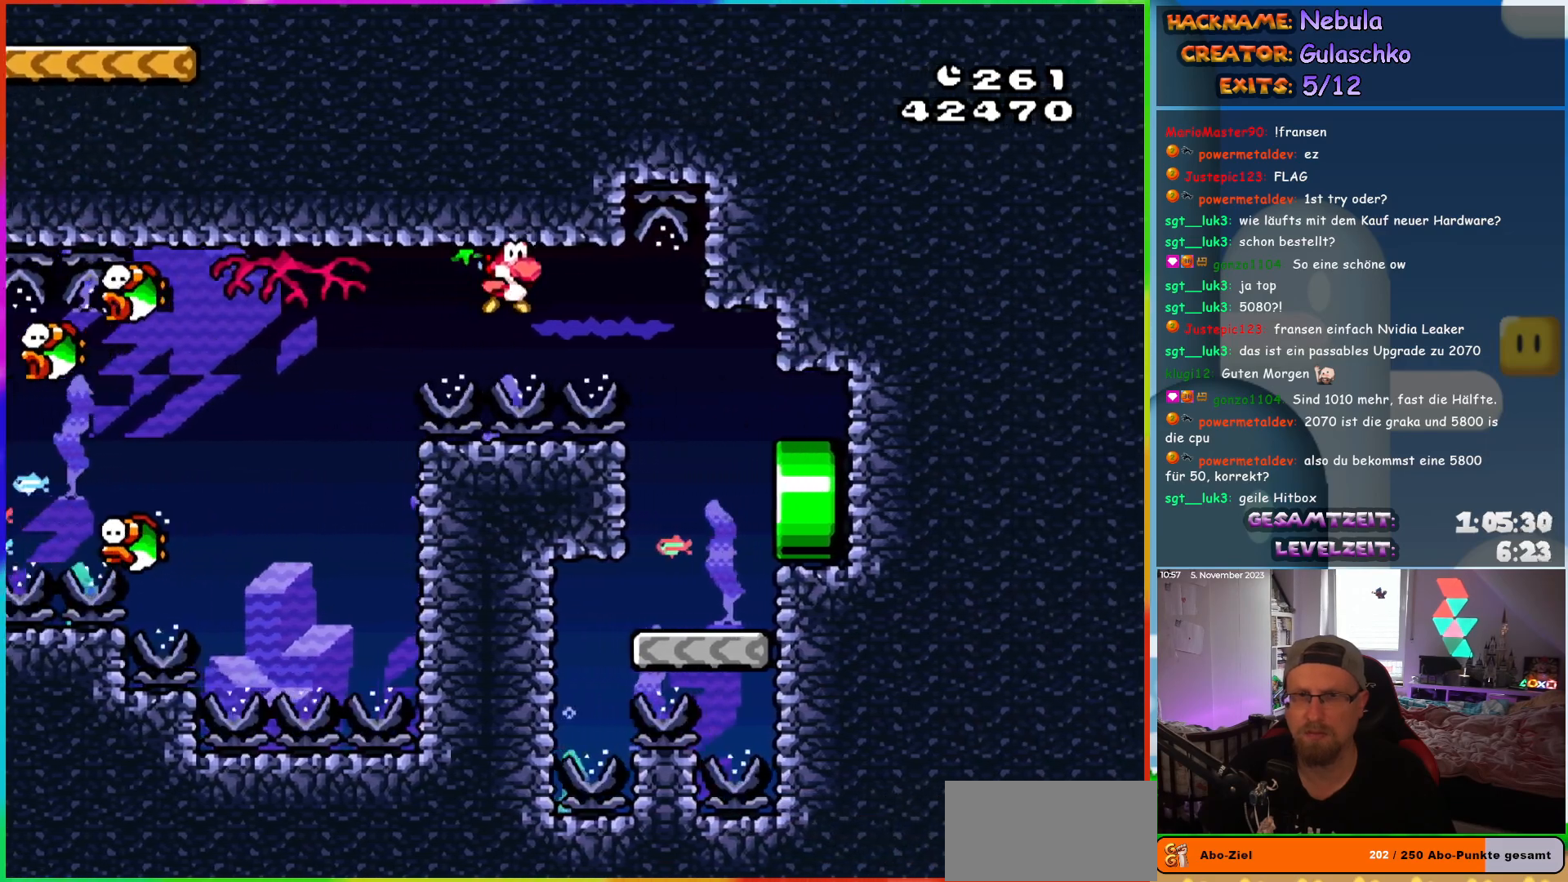
{"buttons": ["Y", "DPAD_RIGHT"], "events": [[17, "B", "up"], [83, "B", "down"], [250, "B", "up"]]}
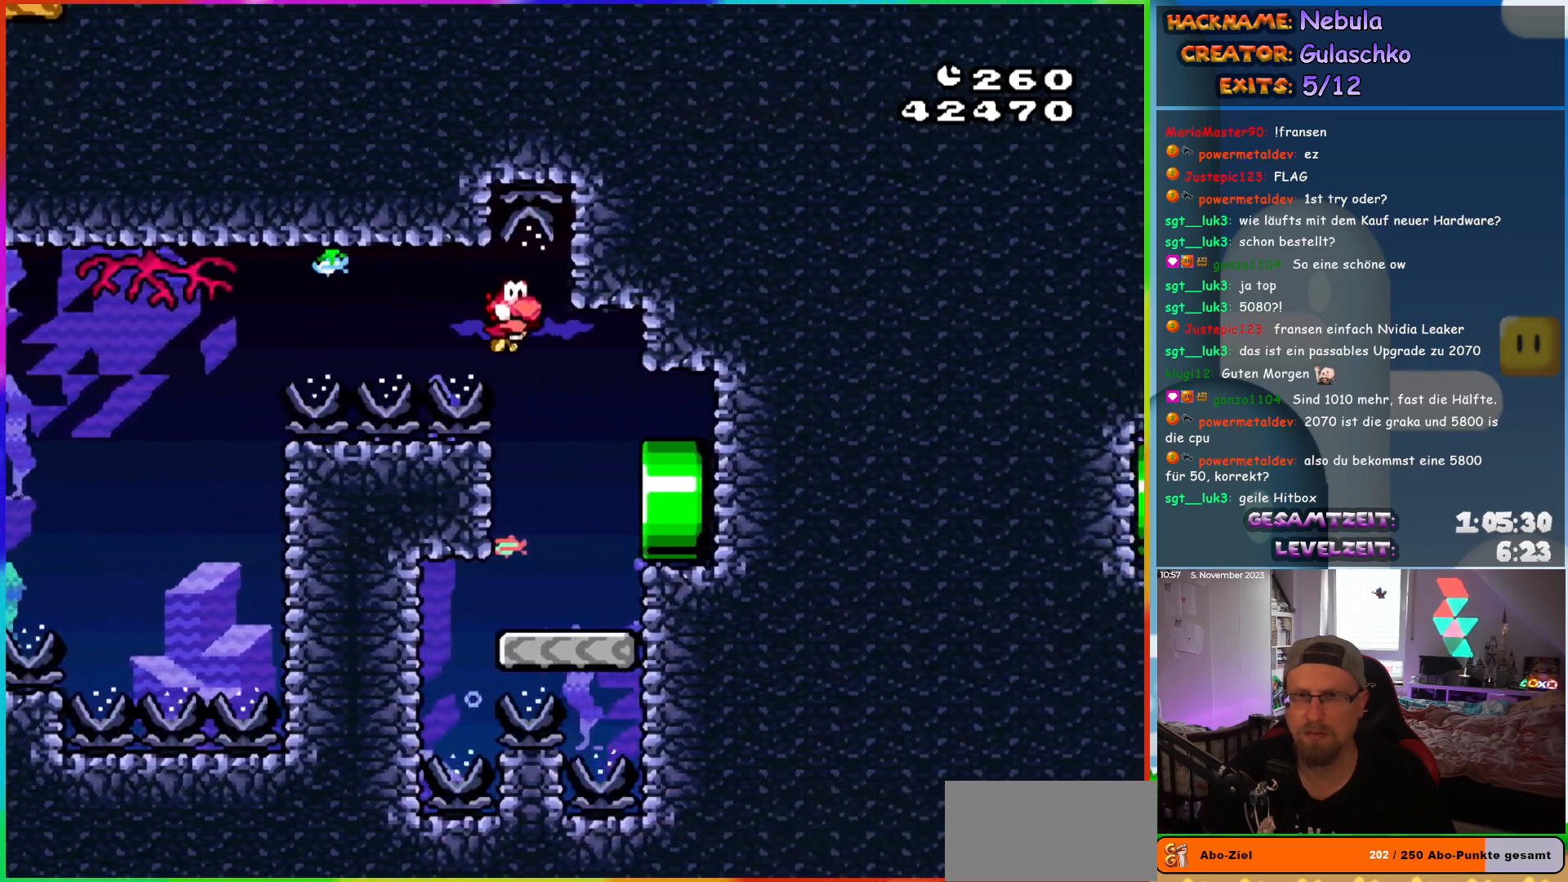
{"buttons": ["Y", "DPAD_RIGHT"], "events": [[183, "DPAD_RIGHT", "up"], [200, "DPAD_LEFT", "down"], [200, "DPAD_UP", "down"], [233, "DPAD_UP", "up"], [333, "DPAD_LEFT", "up"], [450, "DPAD_RIGHT", "down"]]}
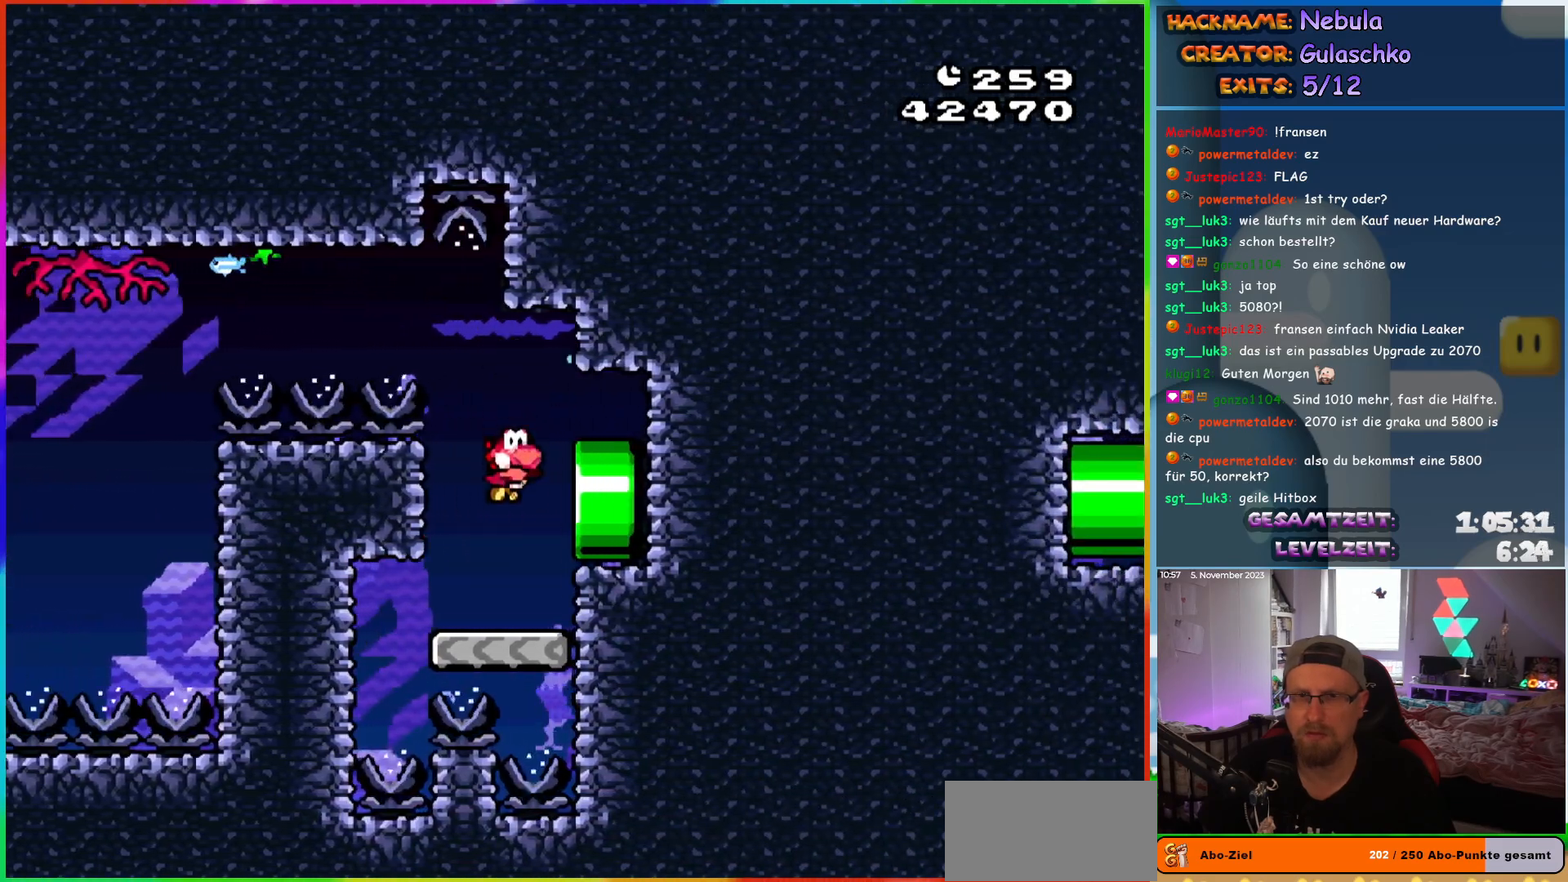
{"buttons": ["Y", "DPAD_DOWN"], "events": [[83, "DPAD_RIGHT", "up"], [333, "B", "down"], [433, "DPAD_DOWN", "down"], [450, "B", "up"]]}
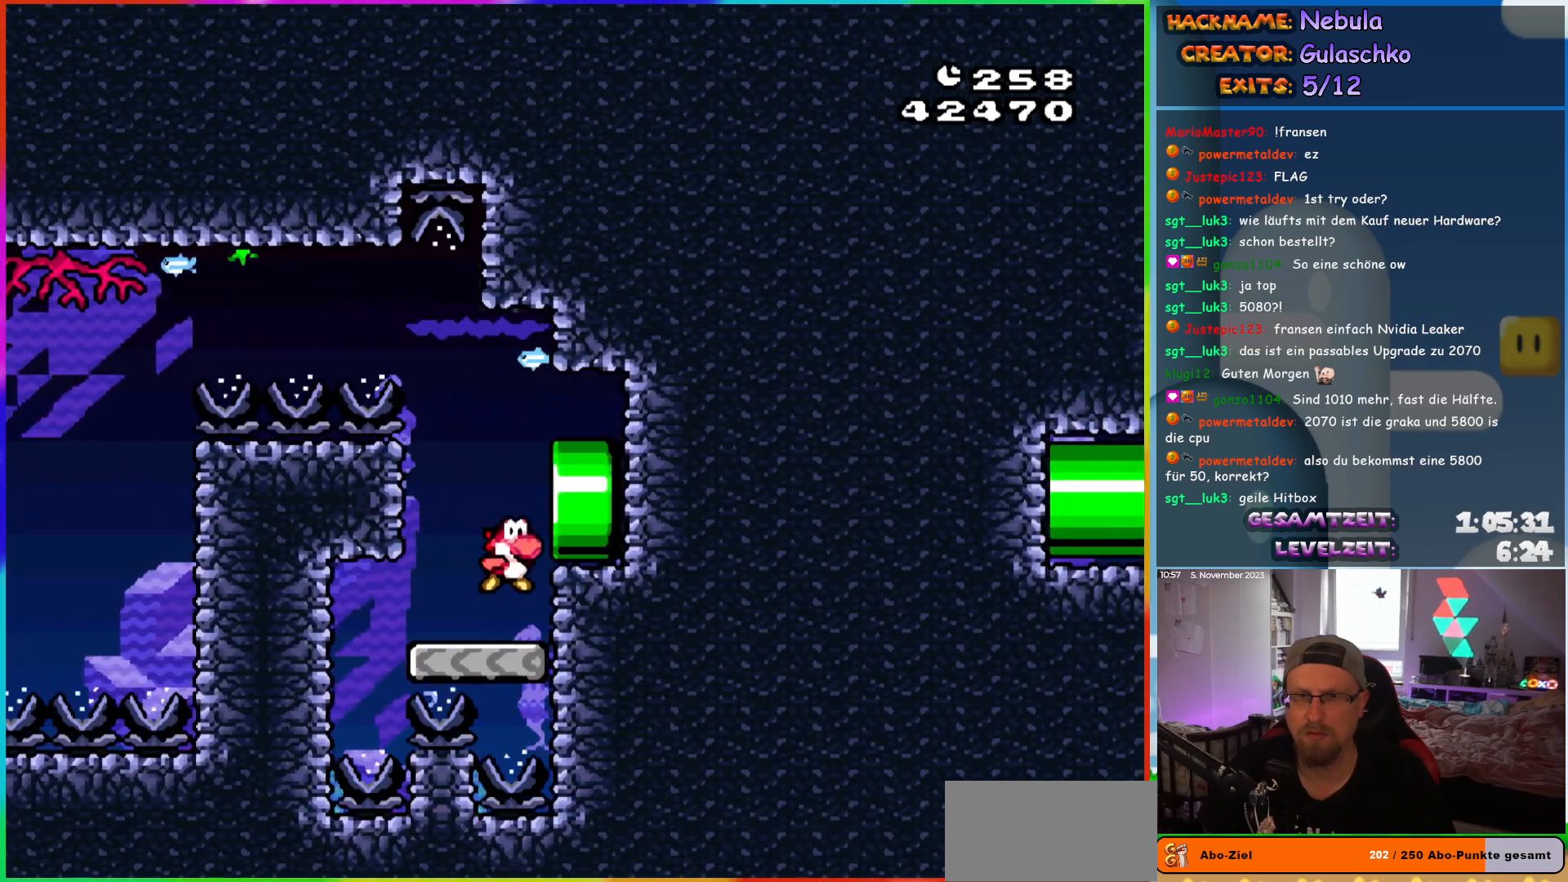
{"buttons": ["Y", "DPAD_DOWN", "DPAD_RIGHT"], "events": [[217, "DPAD_RIGHT", "down"], [267, "B", "down"], [300, "DPAD_DOWN", "up"], [350, "DPAD_DOWN", "down"], [367, "B", "up"]]}
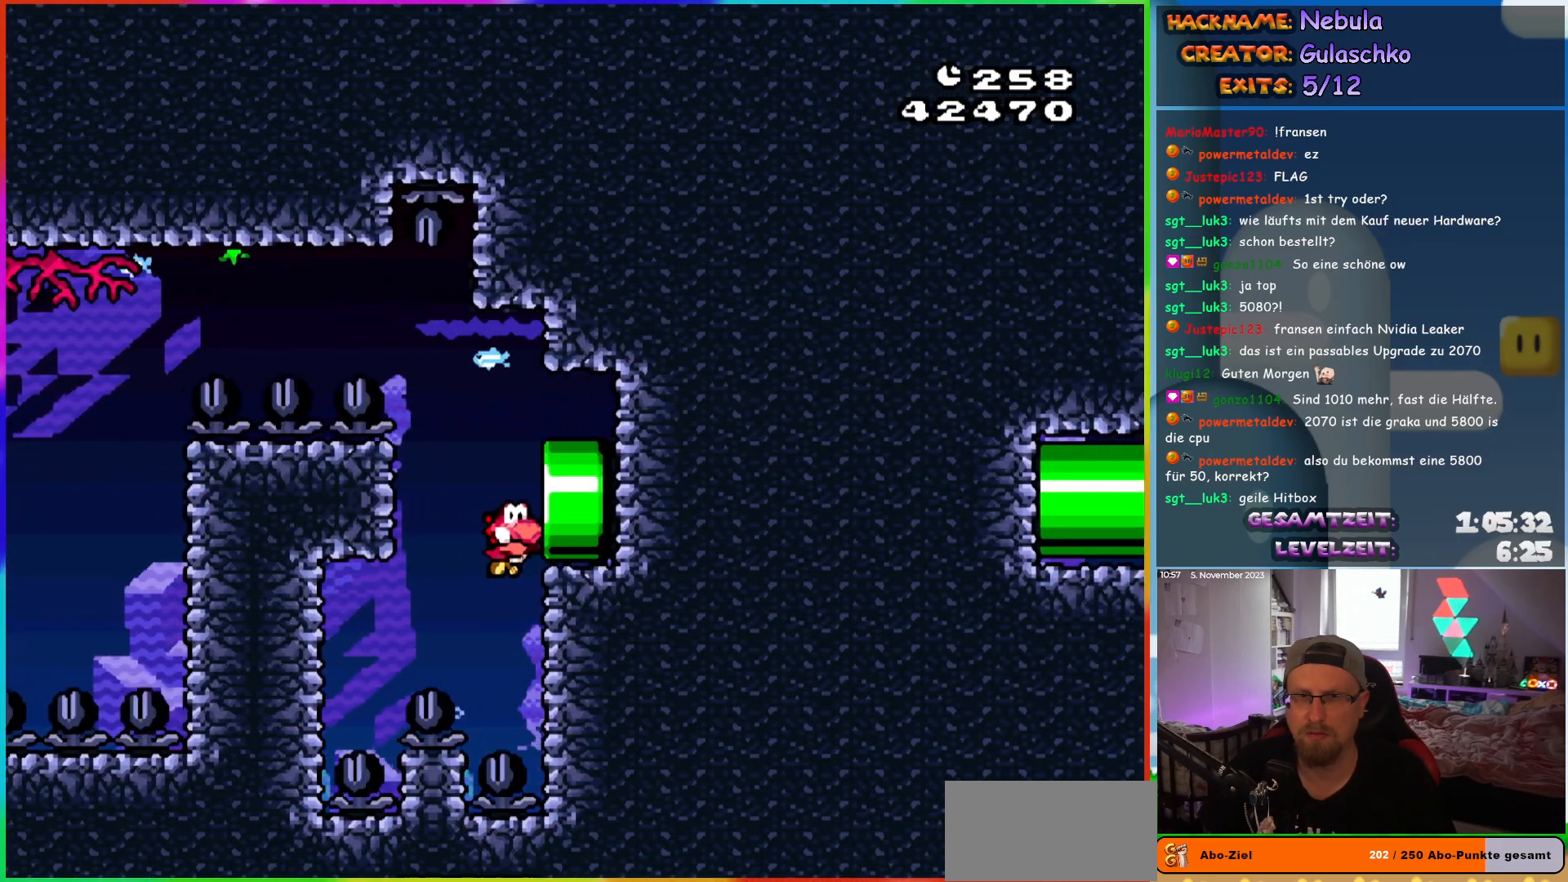
{"buttons": ["B", "Y", "DPAD_DOWN", "DPAD_RIGHT"], "events": [[117, "B", "down"], [217, "B", "up"], [450, "B", "down"]]}
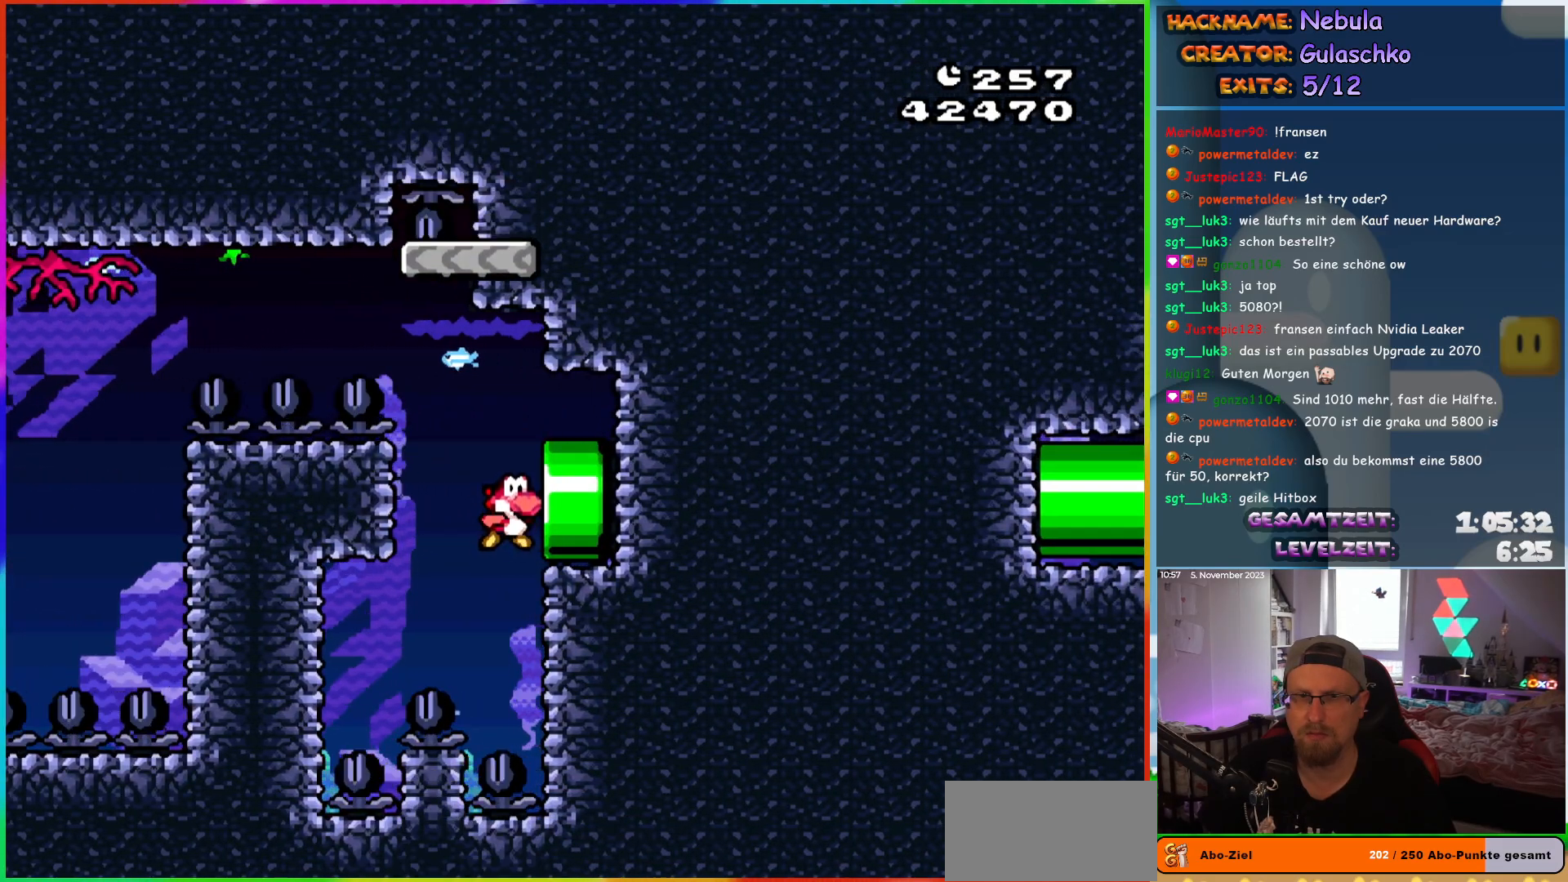
{"buttons": ["Y", "DPAD_RIGHT"], "events": [[50, "B", "up"], [500, "DPAD_DOWN", "up"]]}